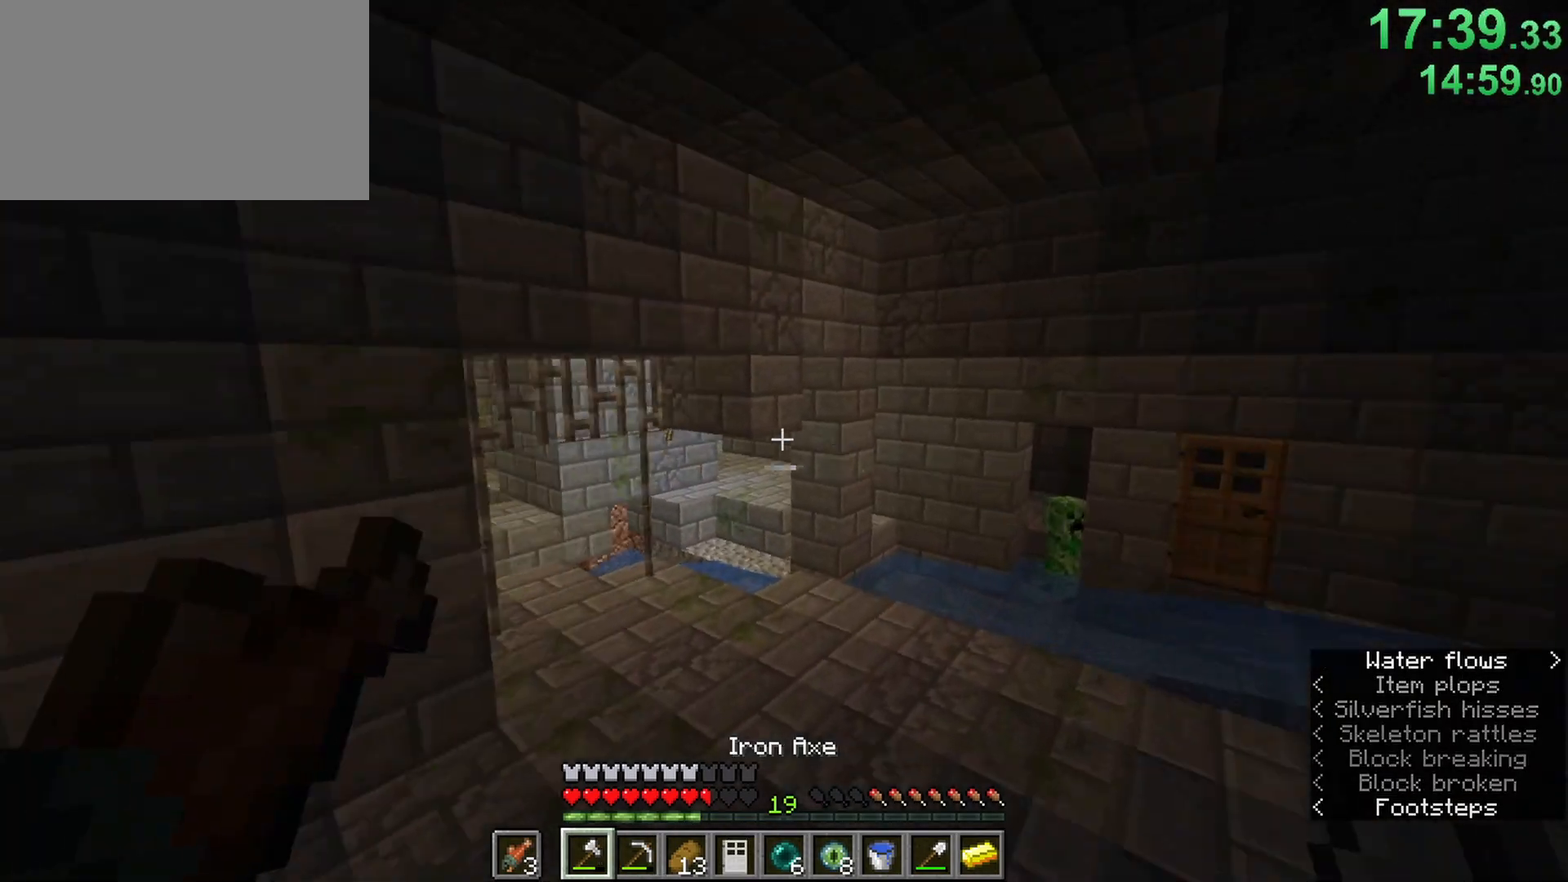
Gameplay with keyboard and mouse; each line is a JSON object with the keys and mouse buttons held at the frame after it. "events" lists presses ("down") and releases ("up") of "1", "2", "3", "4", "5", "a", "b", "c", "caps_lock", "ctrl", "d", "e", "f", "g", "n", "q", "r", "s", "shift", "space", "super", "t", "tab", "tilde", "v", "w", "x", "z", "mouse_left" and "mouse_right" between this image and that frame as [ms after this image, input, new state], when the widget could be followed in between. "mouse_left", "mouse_right" = the "left", "right" buttons of the "mouse" list. No other keys are recorded. Fast repeated clicks can show as one long hold. Mouse movement is not recorded. Not read: alt.
{"keys": ["ctrl", "space", "w"], "mouse": ["right"], "events": [[50, "d", "up"], [133, "d", "down"], [183, "d", "up"], [333, "d", "down"], [333, "mouse_right", "down"], [367, "d", "up"], [417, "space", "down"]]}
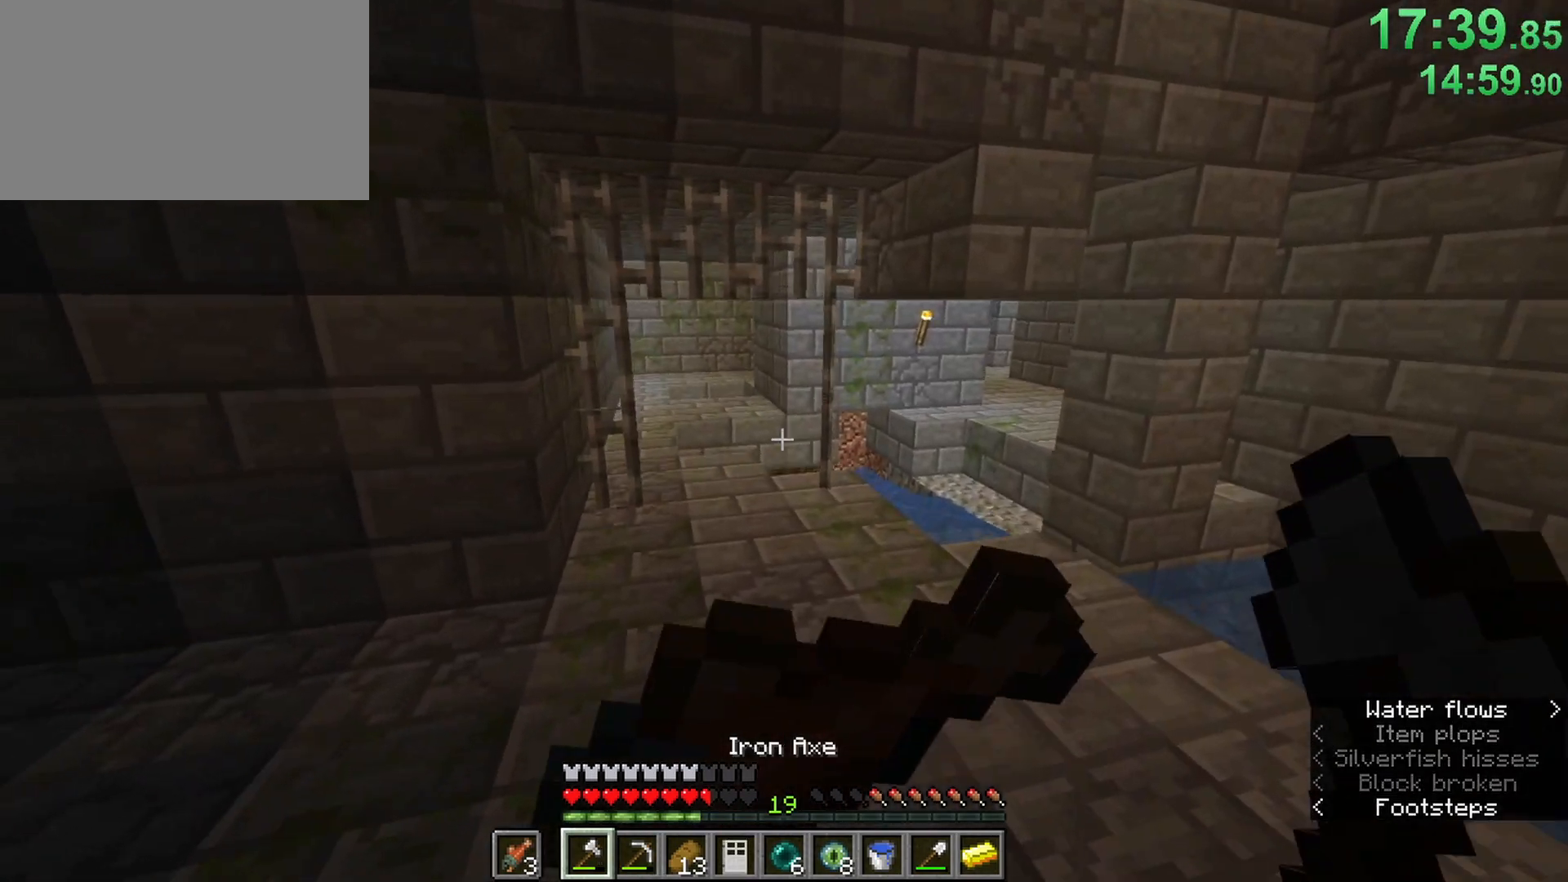
{"keys": ["ctrl", "w"], "mouse": ["right"], "events": [[200, "space", "up"]]}
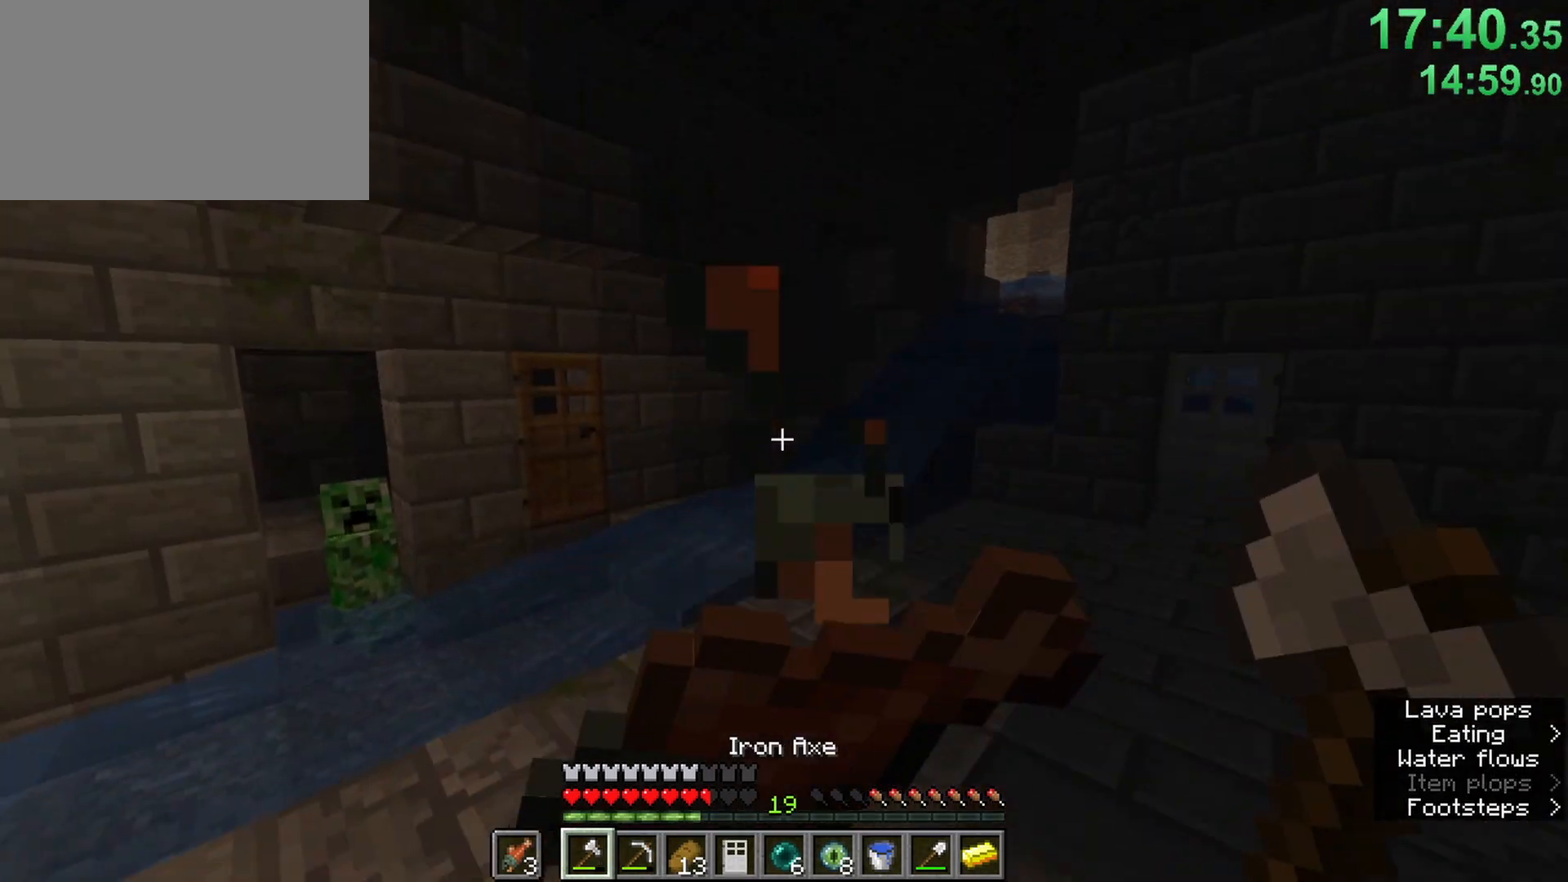
{"keys": ["ctrl", "w"], "mouse": ["right"], "events": [[83, "d", "down"], [167, "space", "down"], [450, "space", "up"], [500, "d", "up"]]}
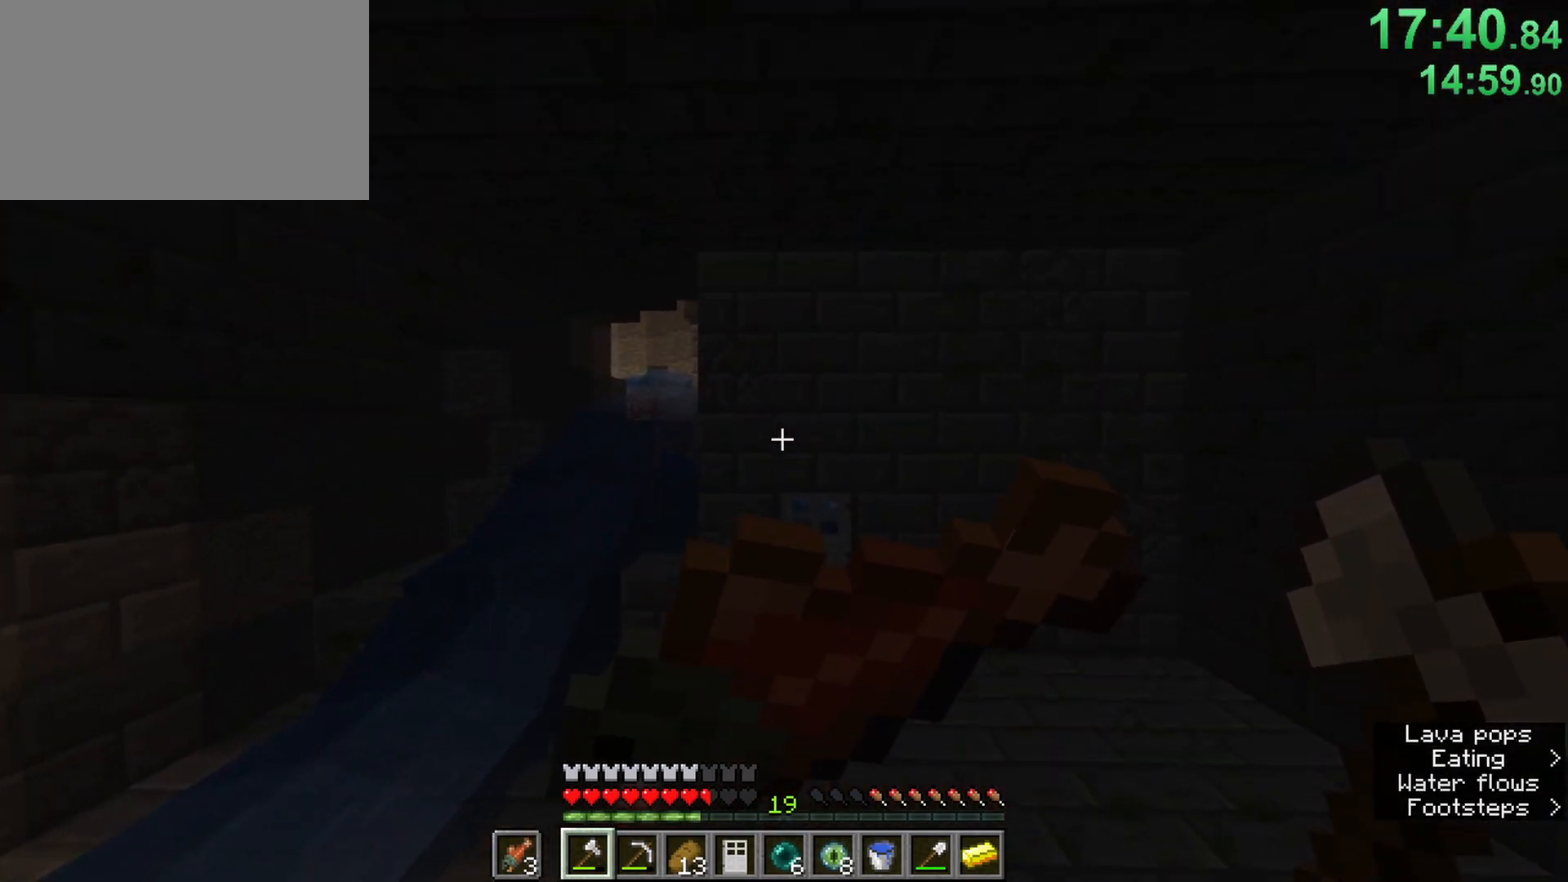
{"keys": ["ctrl", "space", "w"], "mouse": ["right"], "events": [[283, "space", "down"]]}
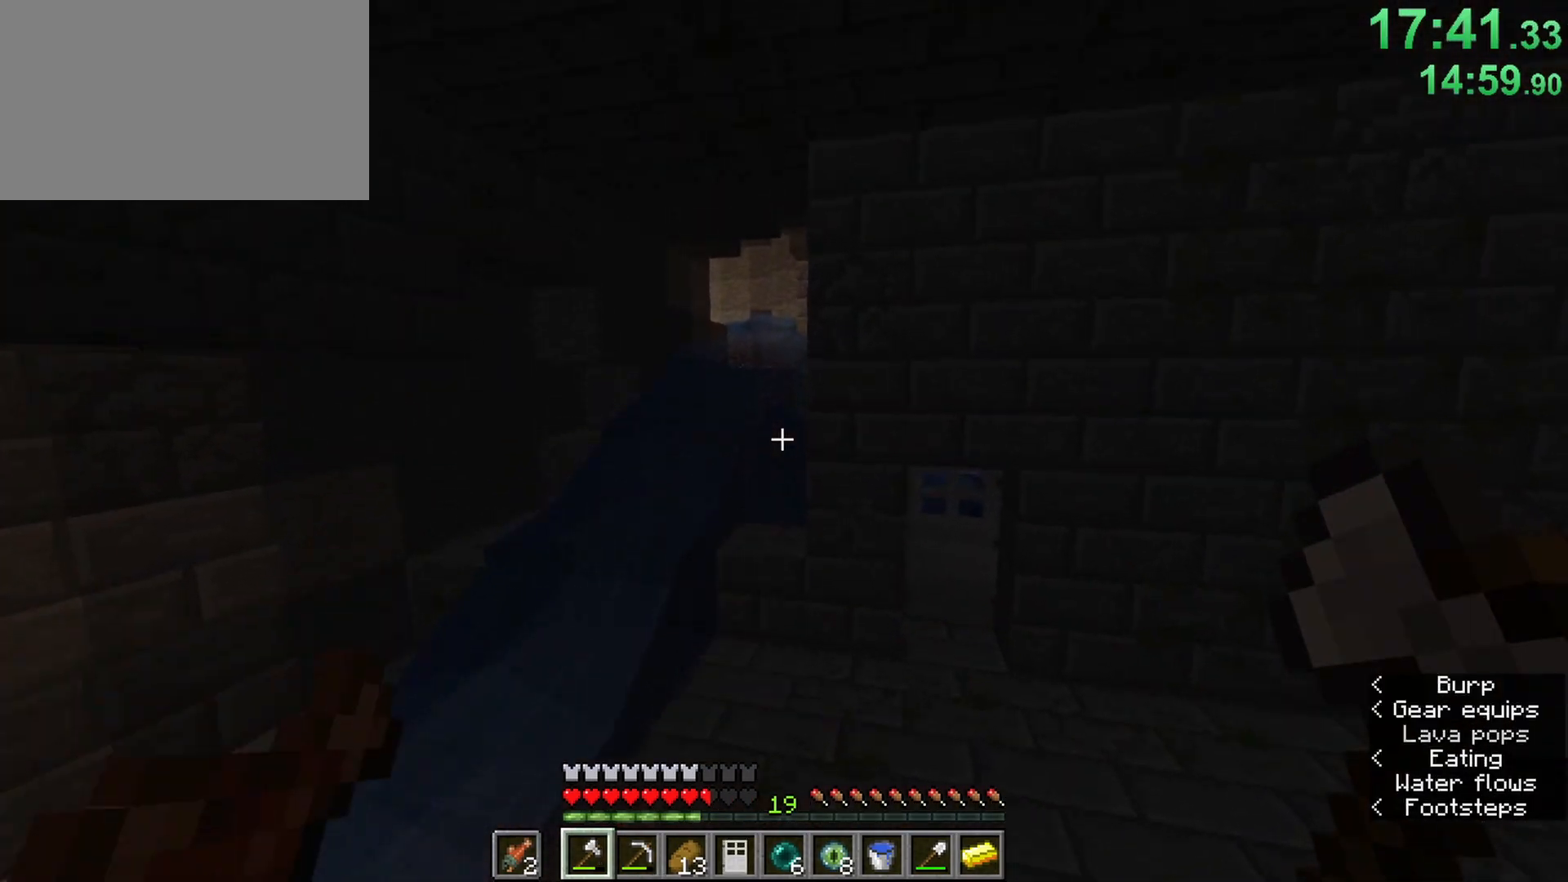
{"keys": ["ctrl", "w"], "mouse": [], "events": [[17, "space", "up"], [117, "mouse_right", "up"]]}
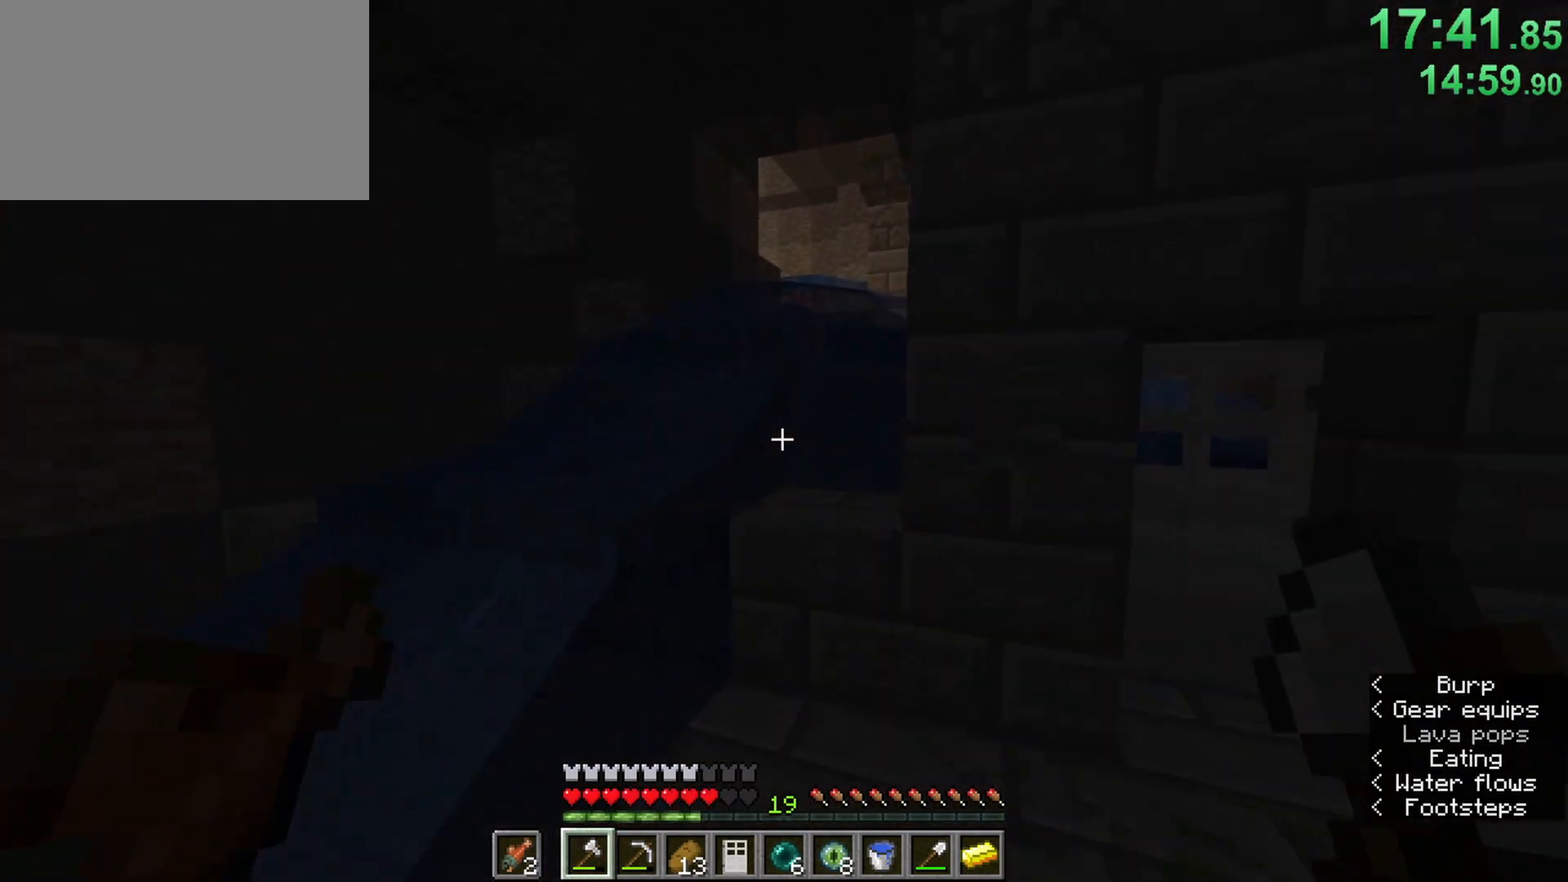
{"keys": ["ctrl", "space", "w"], "mouse": [], "events": [[117, "space", "down"], [267, "d", "down"], [267, "space", "up"], [317, "d", "up"], [500, "space", "down"]]}
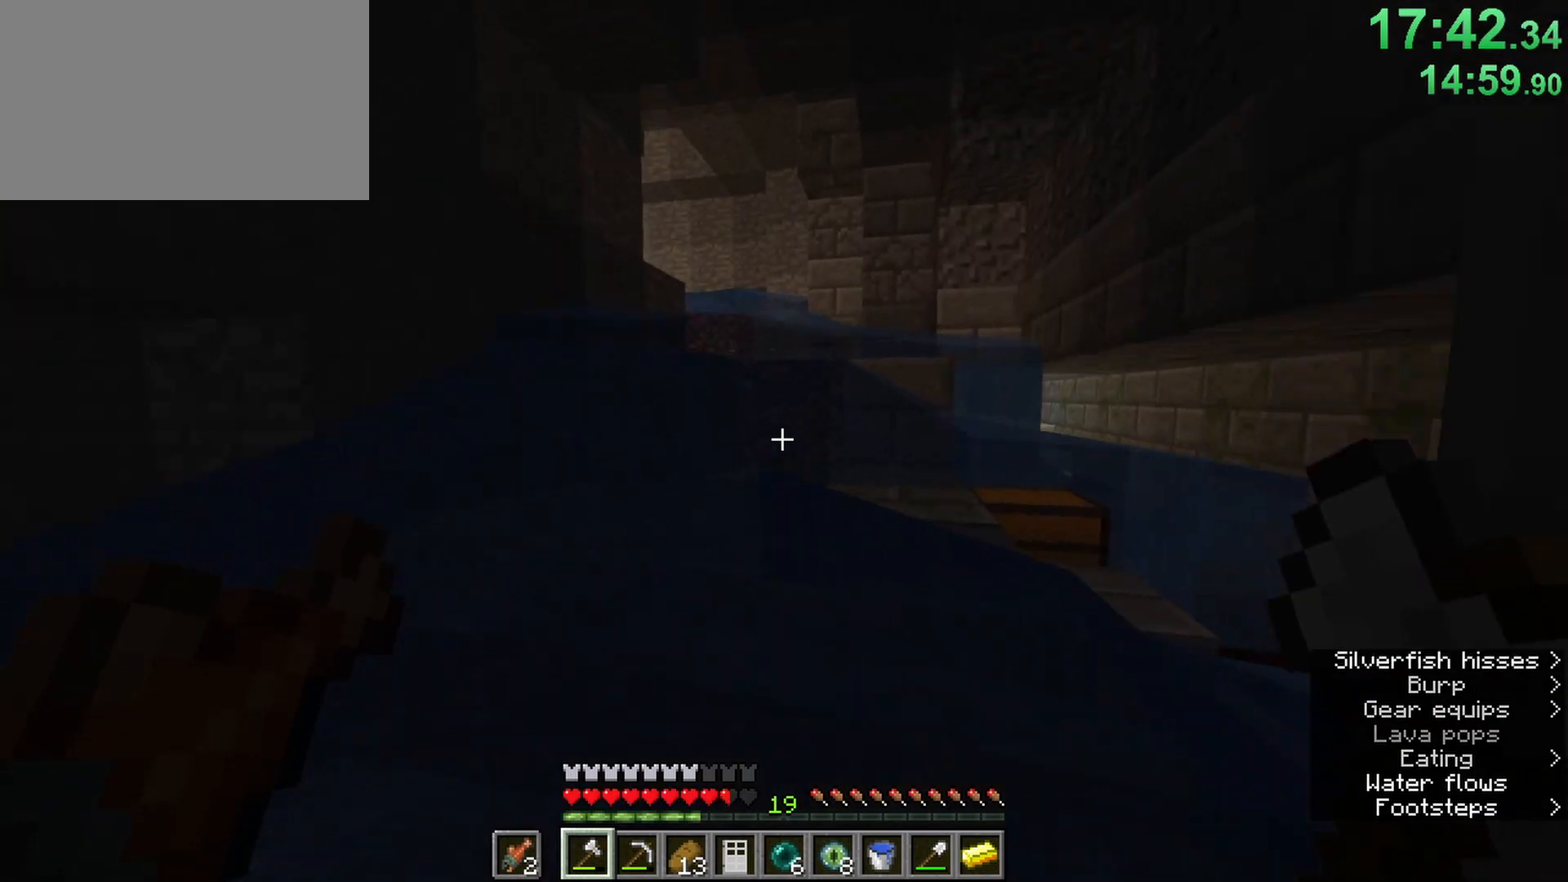
{"keys": ["ctrl", "space", "w"], "mouse": [], "events": []}
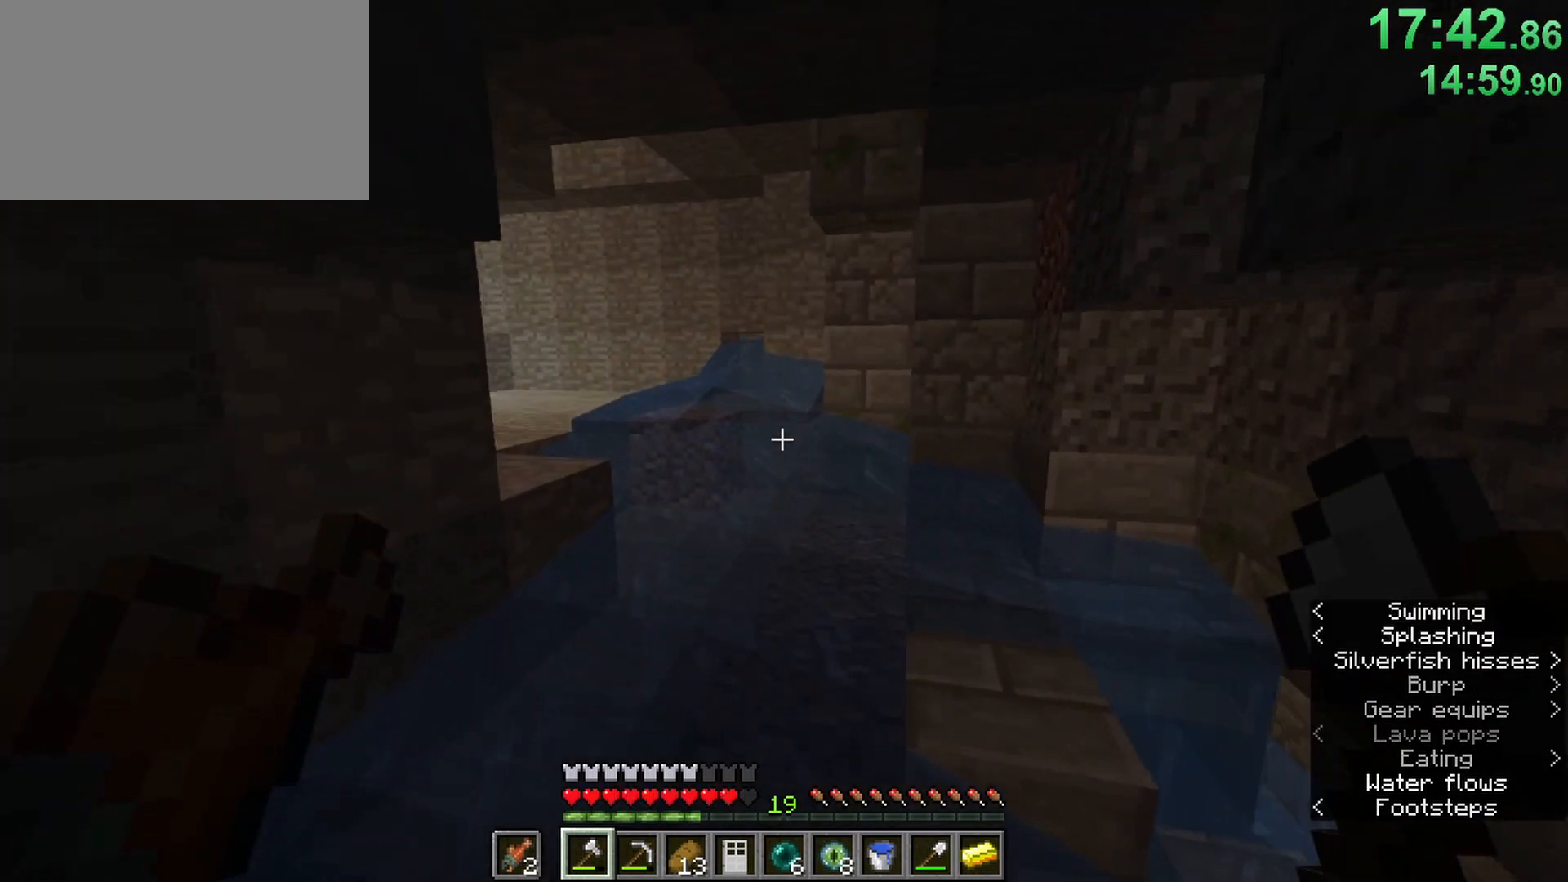
{"keys": ["ctrl", "space", "w"], "mouse": [], "events": []}
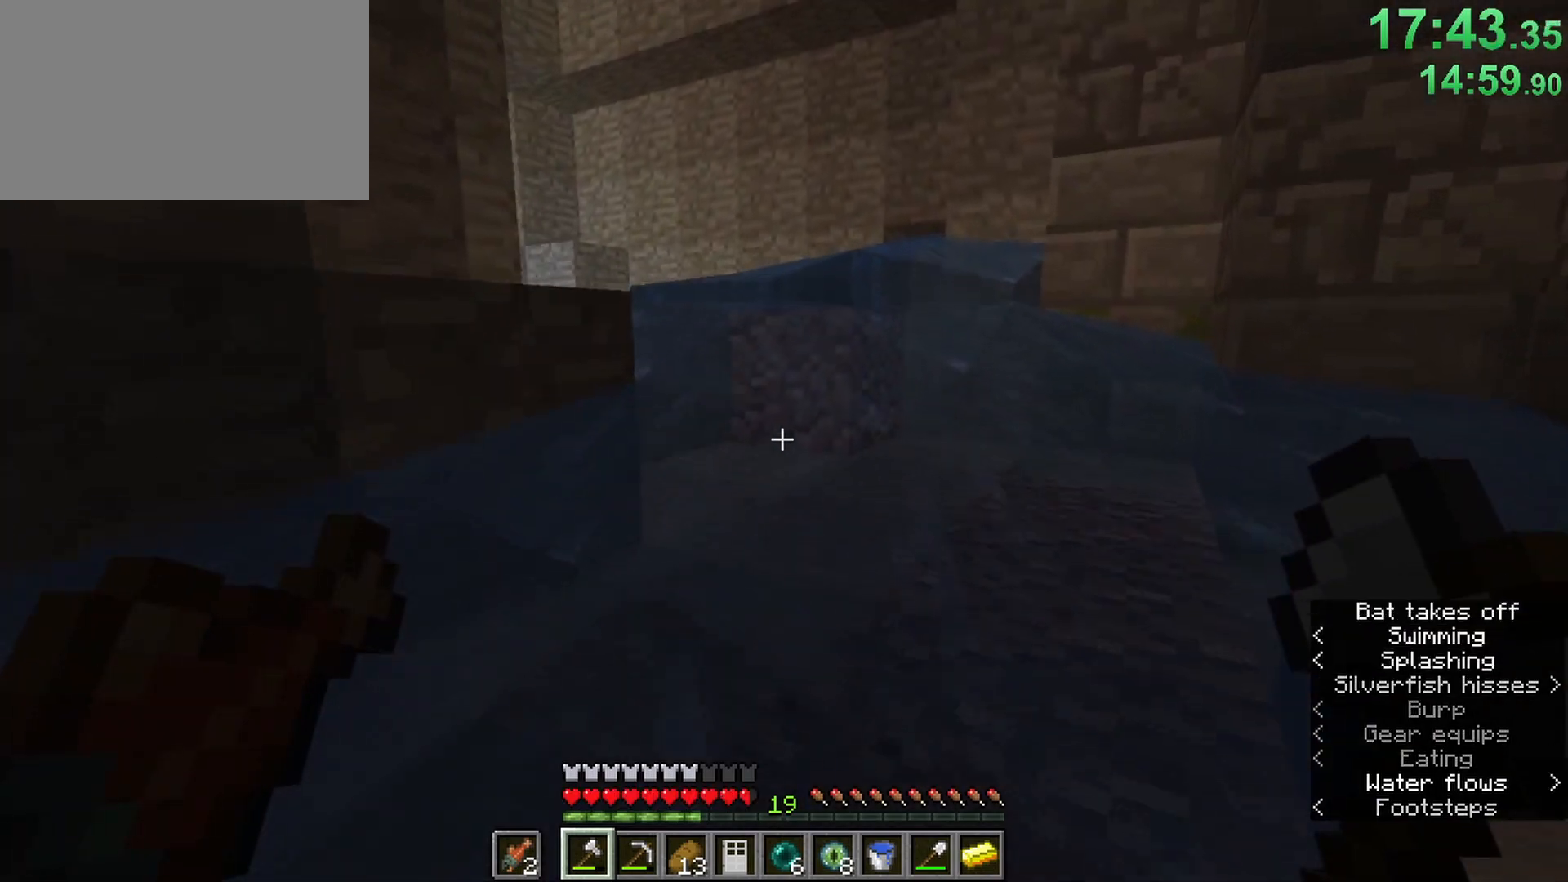
{"keys": ["ctrl", "space", "w"], "mouse": [], "events": [[83, "4", "down"], [267, "4", "up"]]}
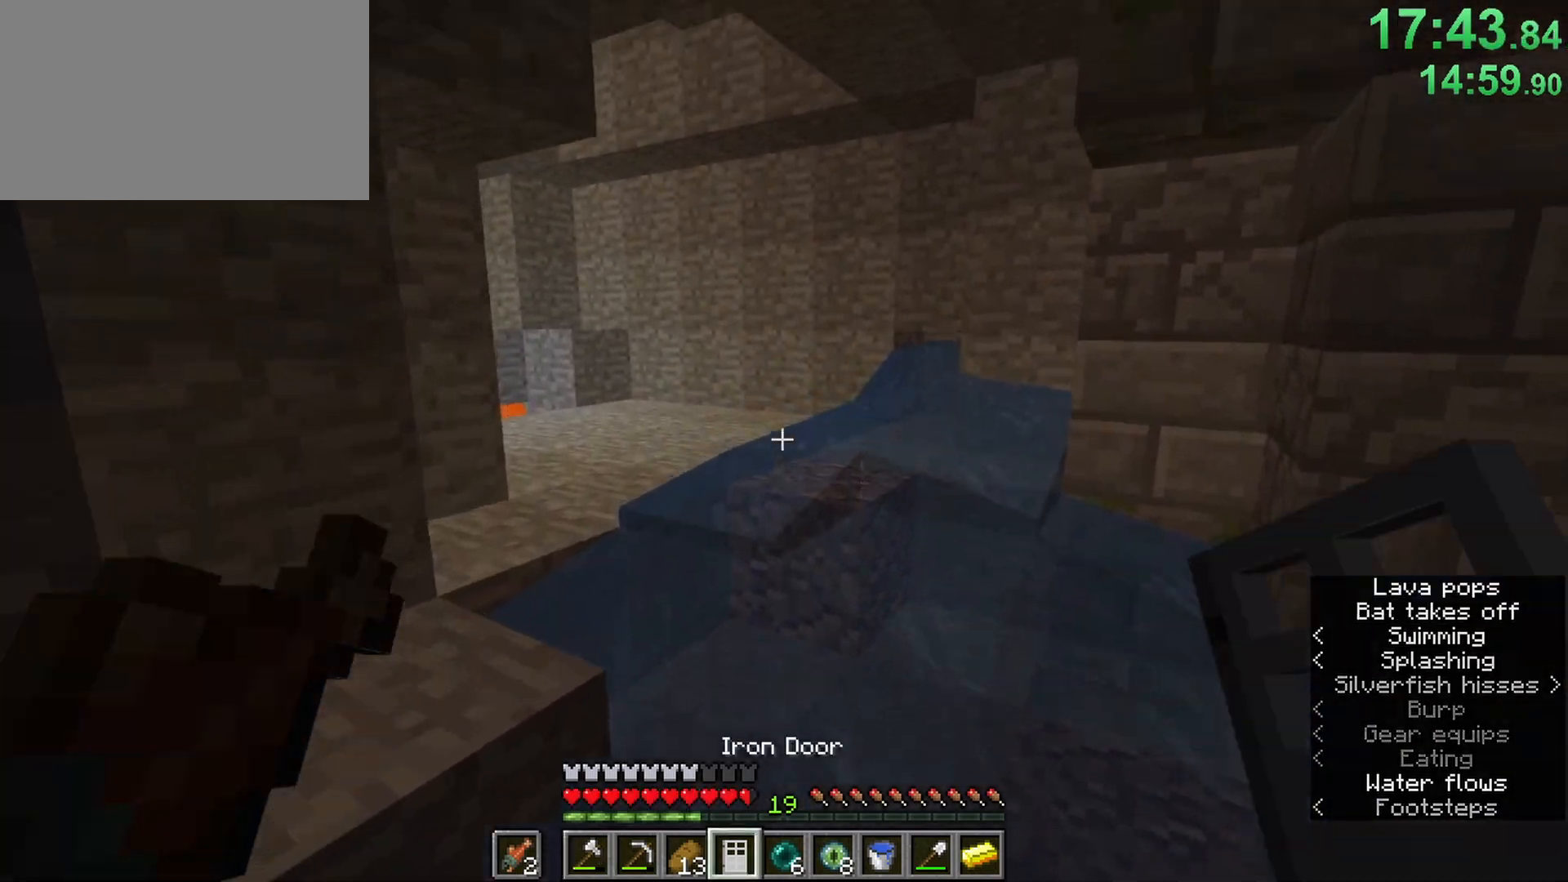
{"keys": ["ctrl", "space", "w"], "mouse": [], "events": []}
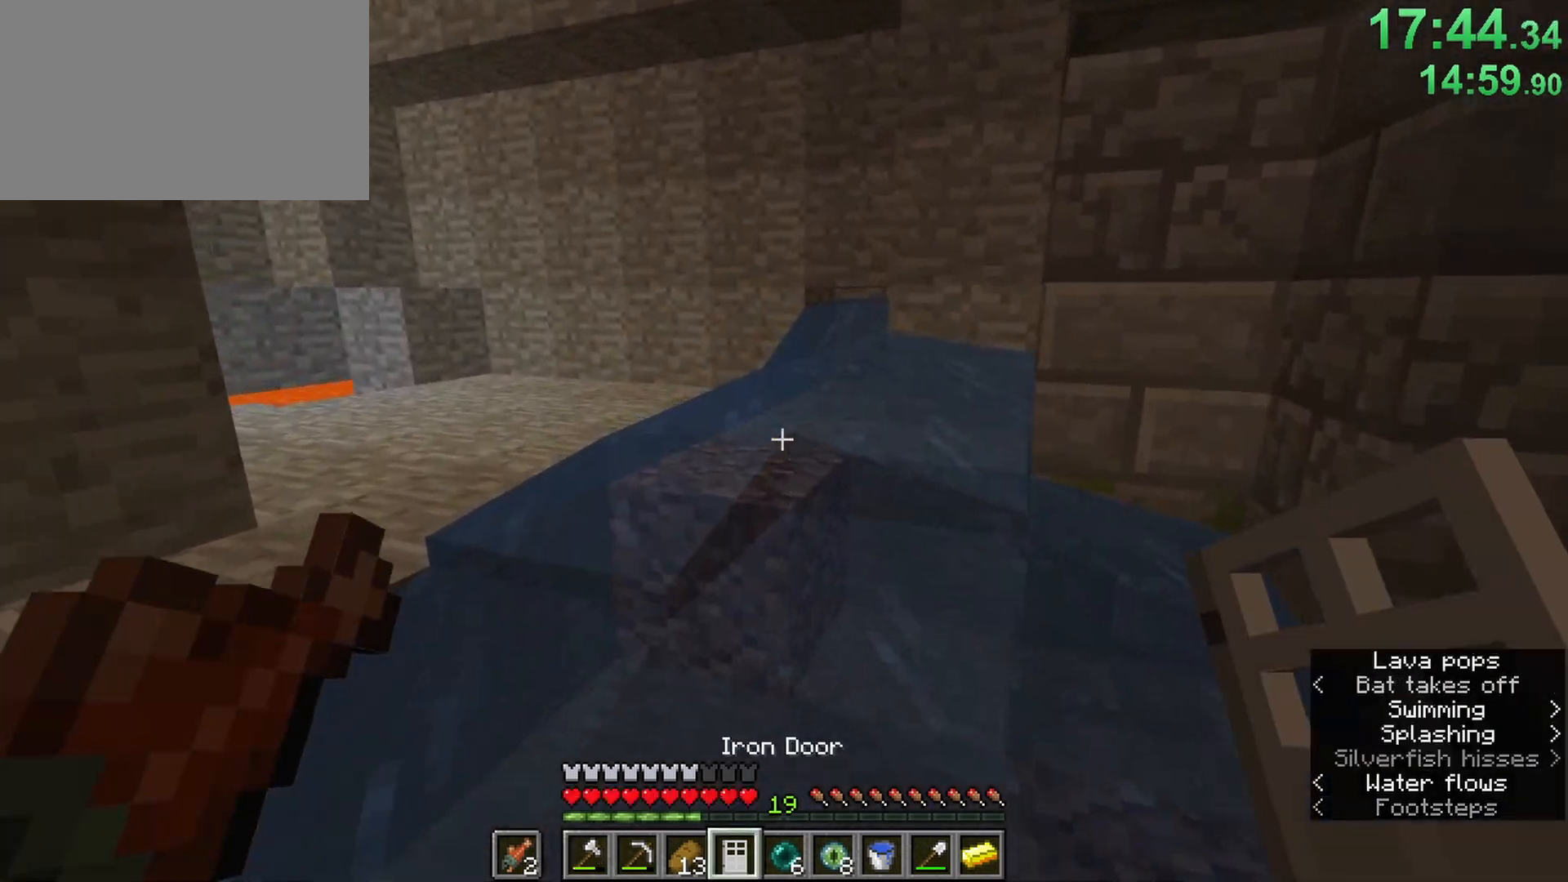
{"keys": ["ctrl", "space", "w"], "mouse": [], "events": [[150, "mouse_right", "down"], [300, "mouse_right", "up"], [350, "a", "down"], [483, "a", "up"]]}
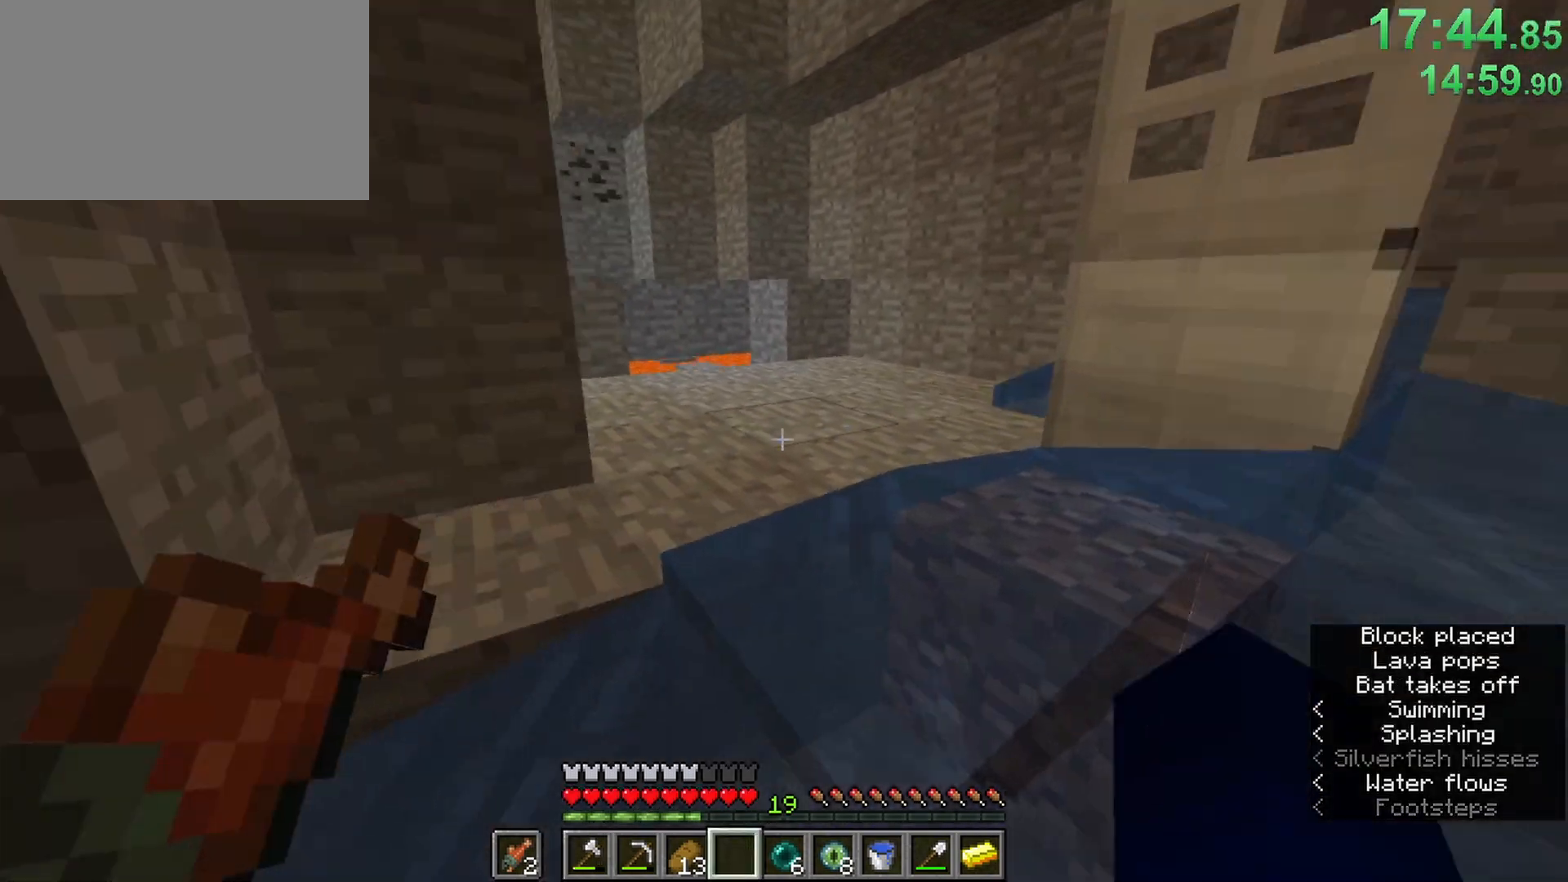
{"keys": ["ctrl", "d", "space", "w"], "mouse": [], "events": [[117, "d", "down"]]}
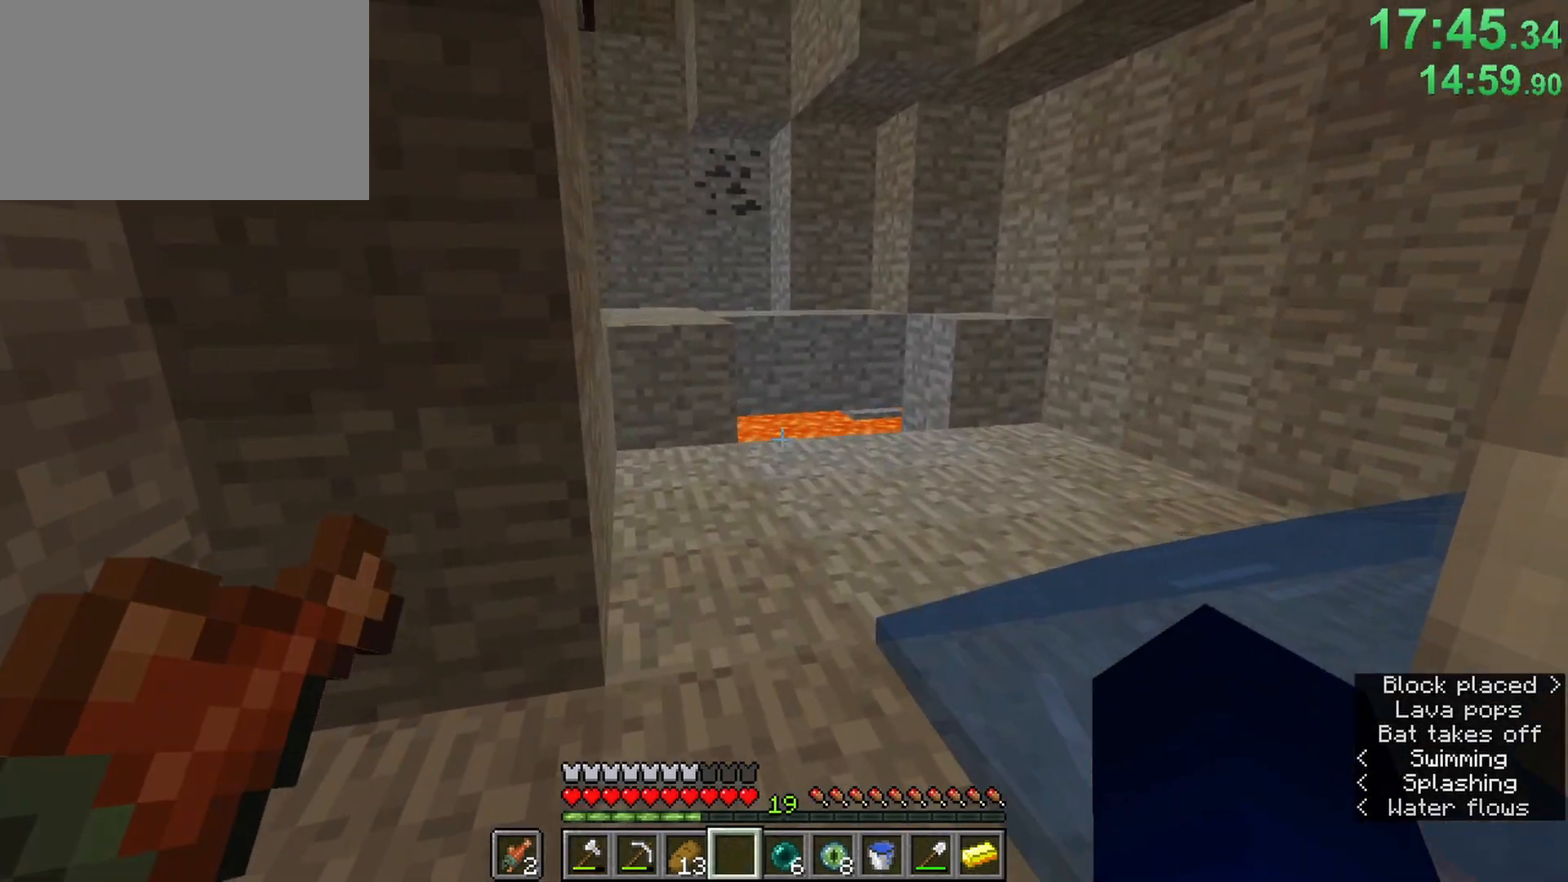
{"keys": ["ctrl", "d", "space", "w"], "mouse": [], "events": []}
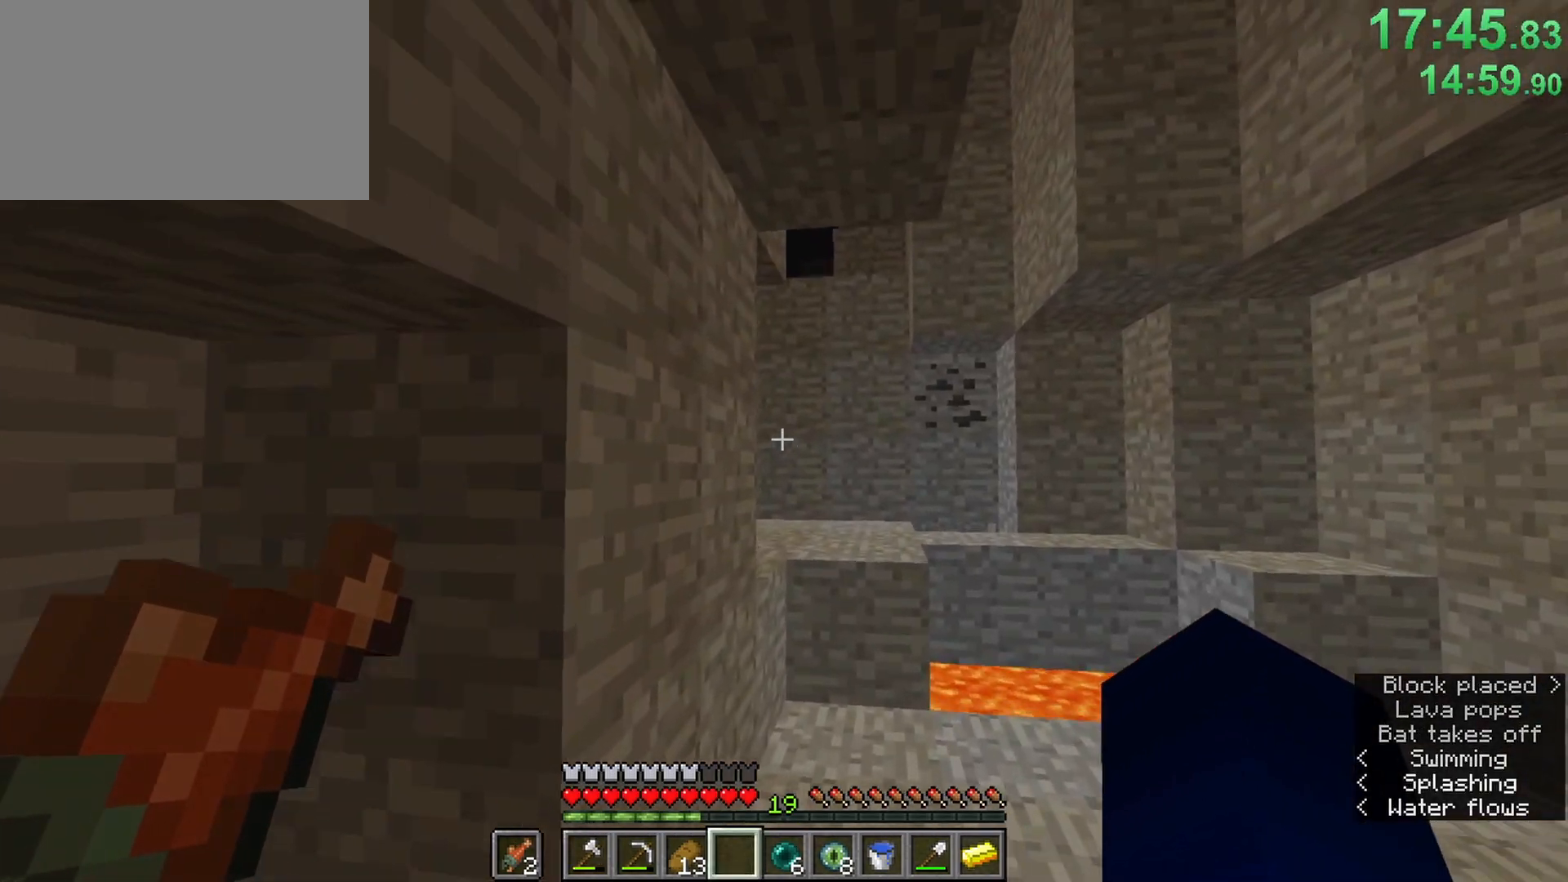
{"keys": ["ctrl", "d", "w"], "mouse": [], "events": [[300, "d", "up"], [383, "space", "up"], [433, "d", "down"]]}
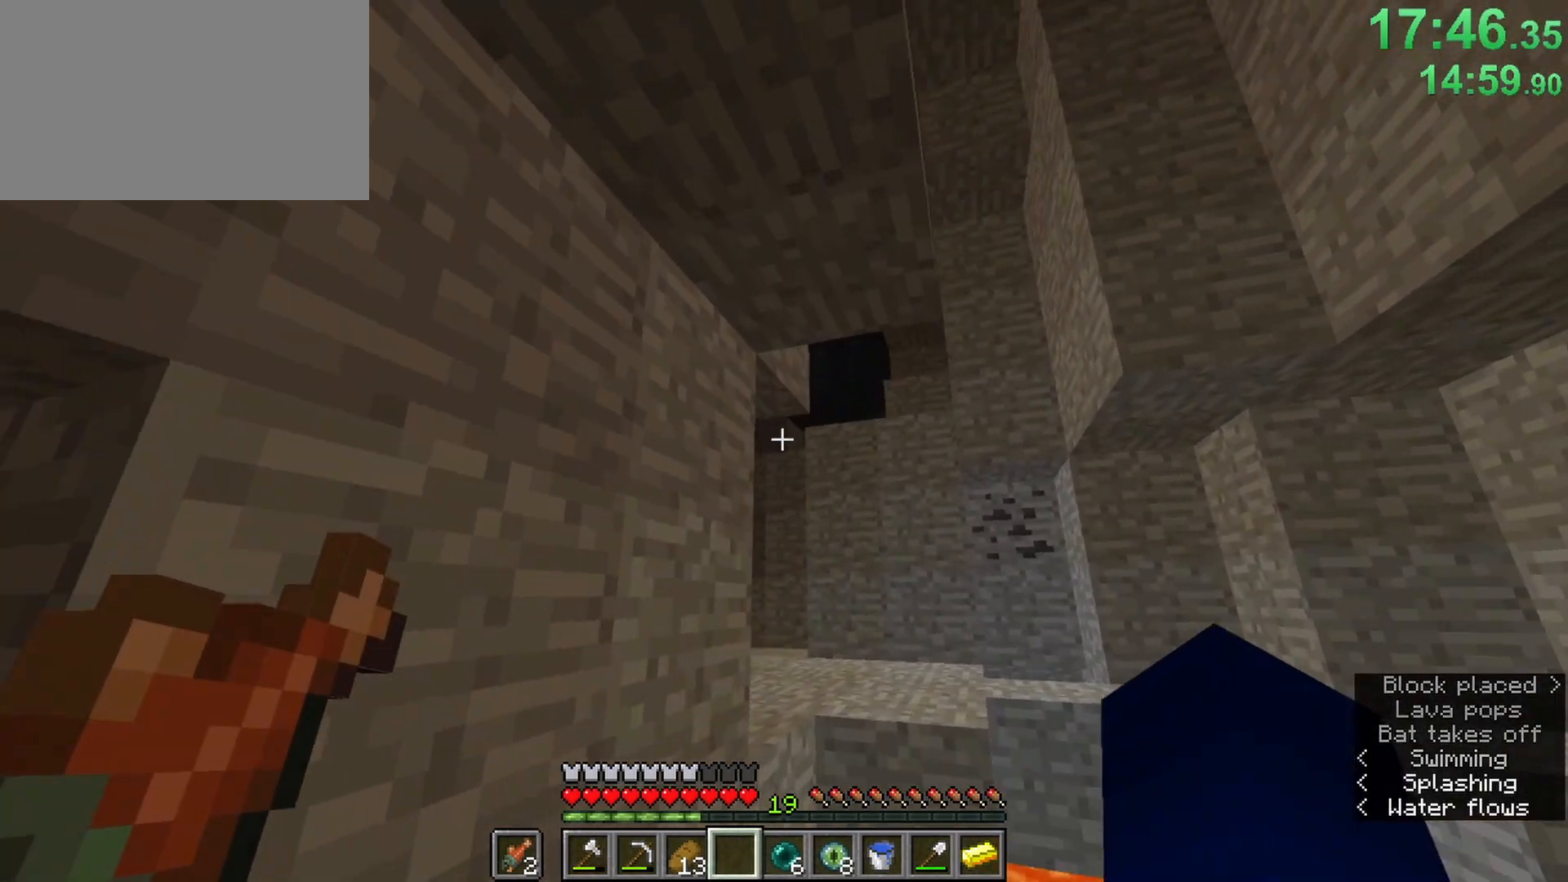
{"keys": ["ctrl", "d", "w"], "mouse": [], "events": []}
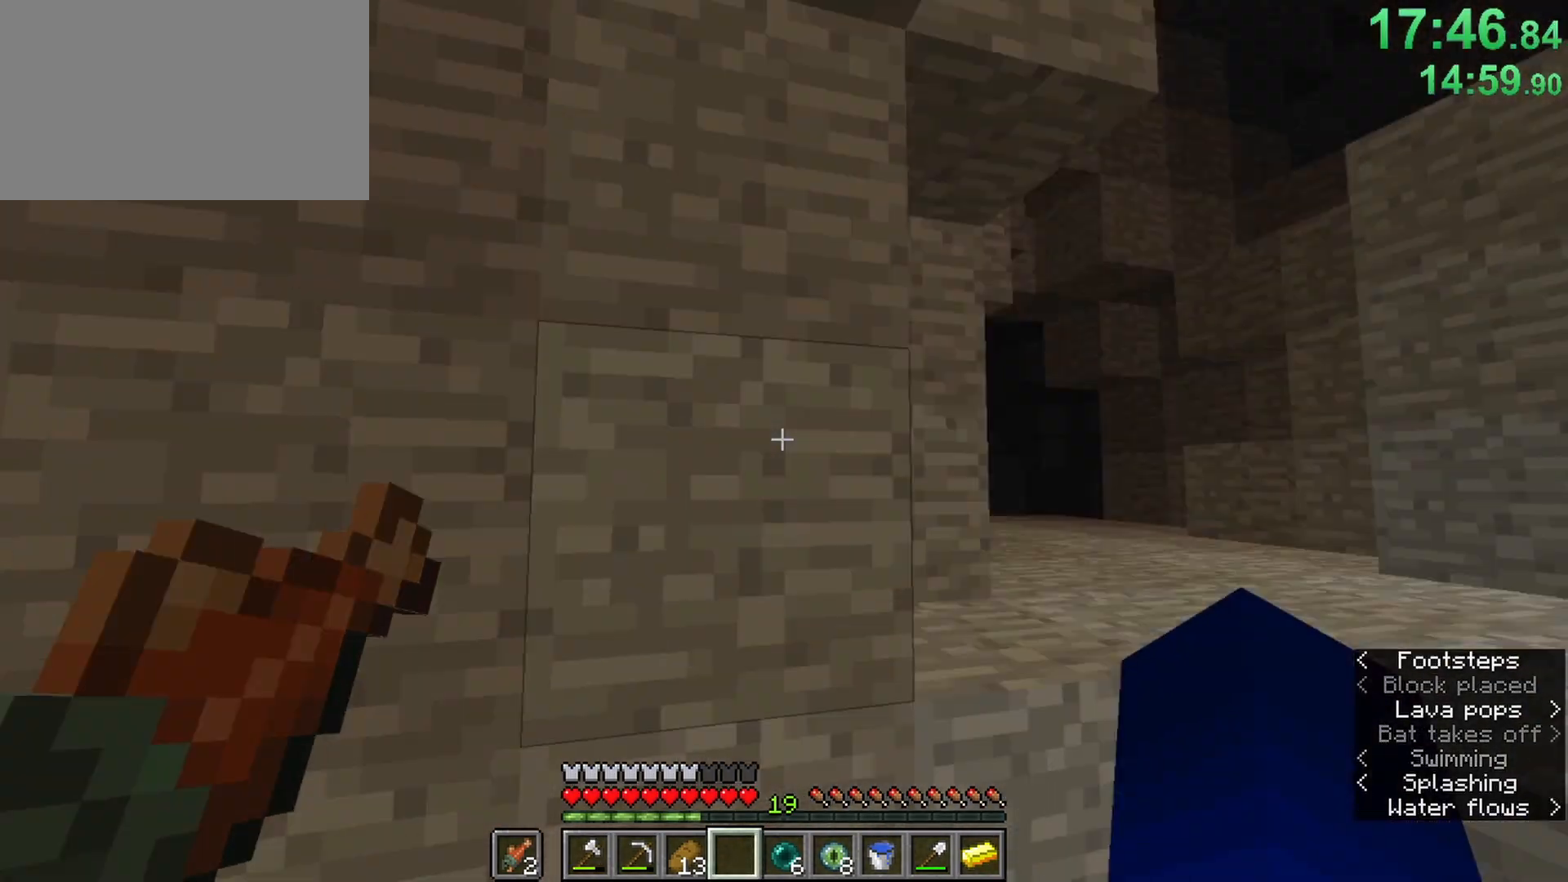
{"keys": ["ctrl", "space", "w"], "mouse": [], "events": [[100, "d", "up"], [133, "w", "up"], [233, "w", "down"], [467, "space", "down"]]}
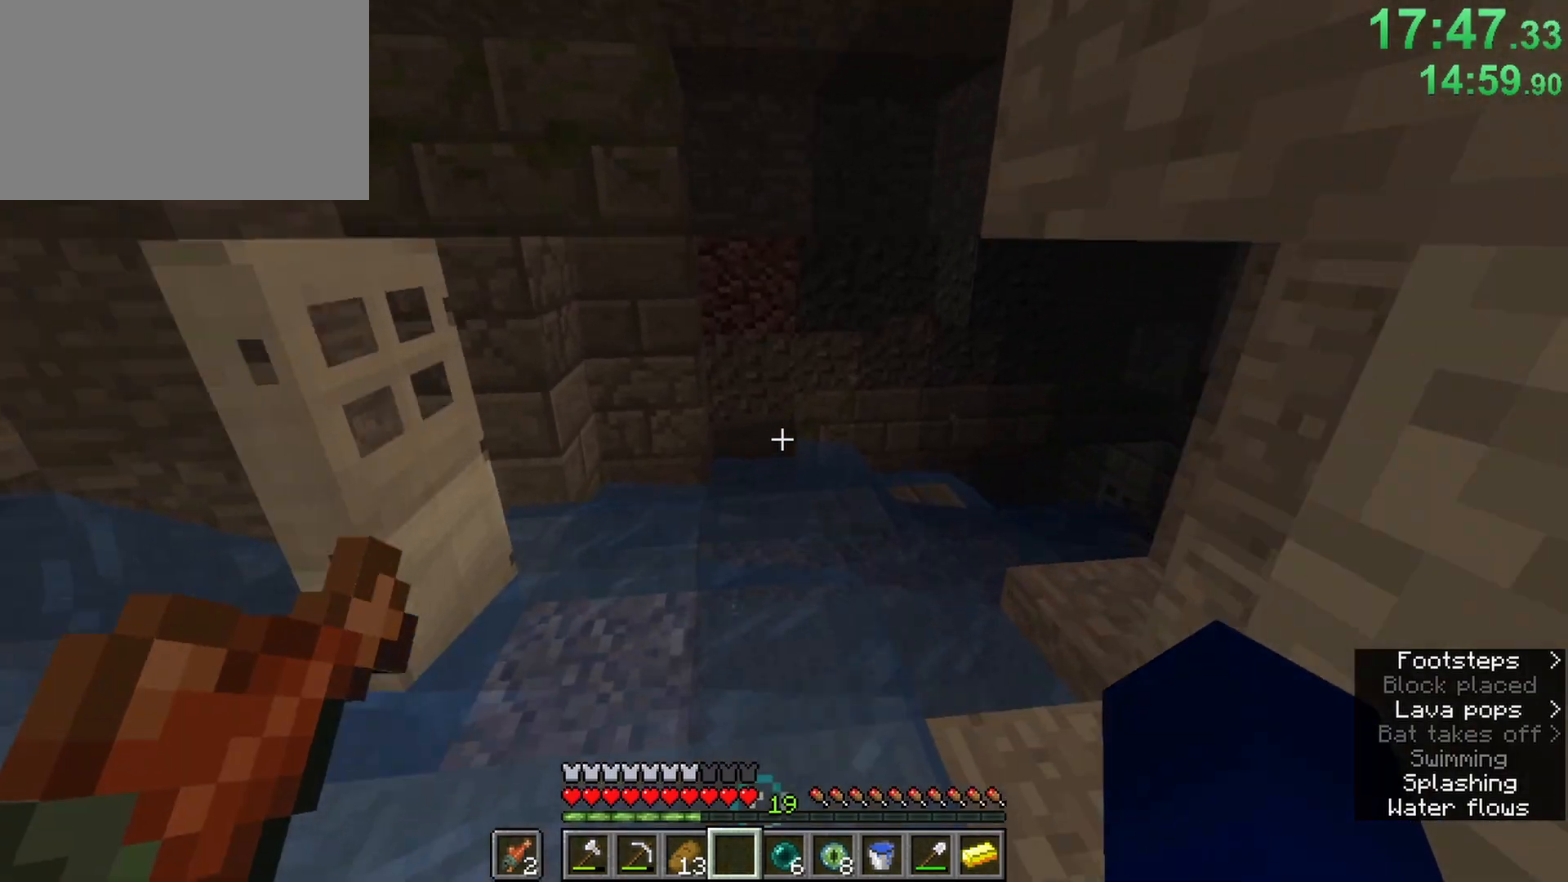
{"keys": ["ctrl", "e", "w"], "mouse": [], "events": [[300, "e", "down"], [300, "space", "up"]]}
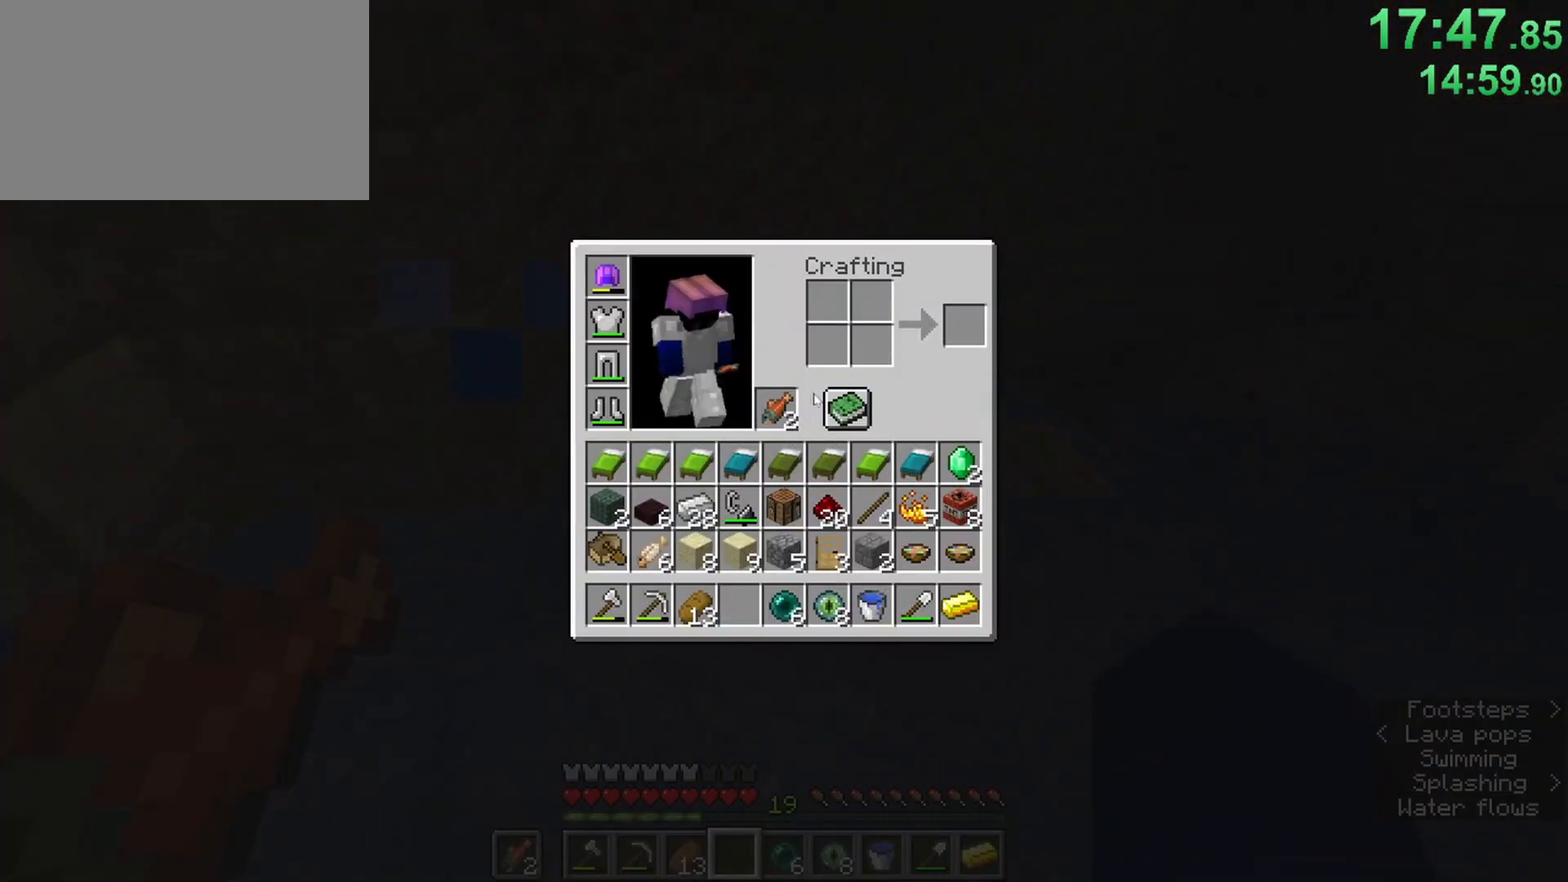
{"keys": ["ctrl", "shift"], "mouse": [], "events": [[33, "e", "up"], [33, "shift", "down"], [217, "w", "up"]]}
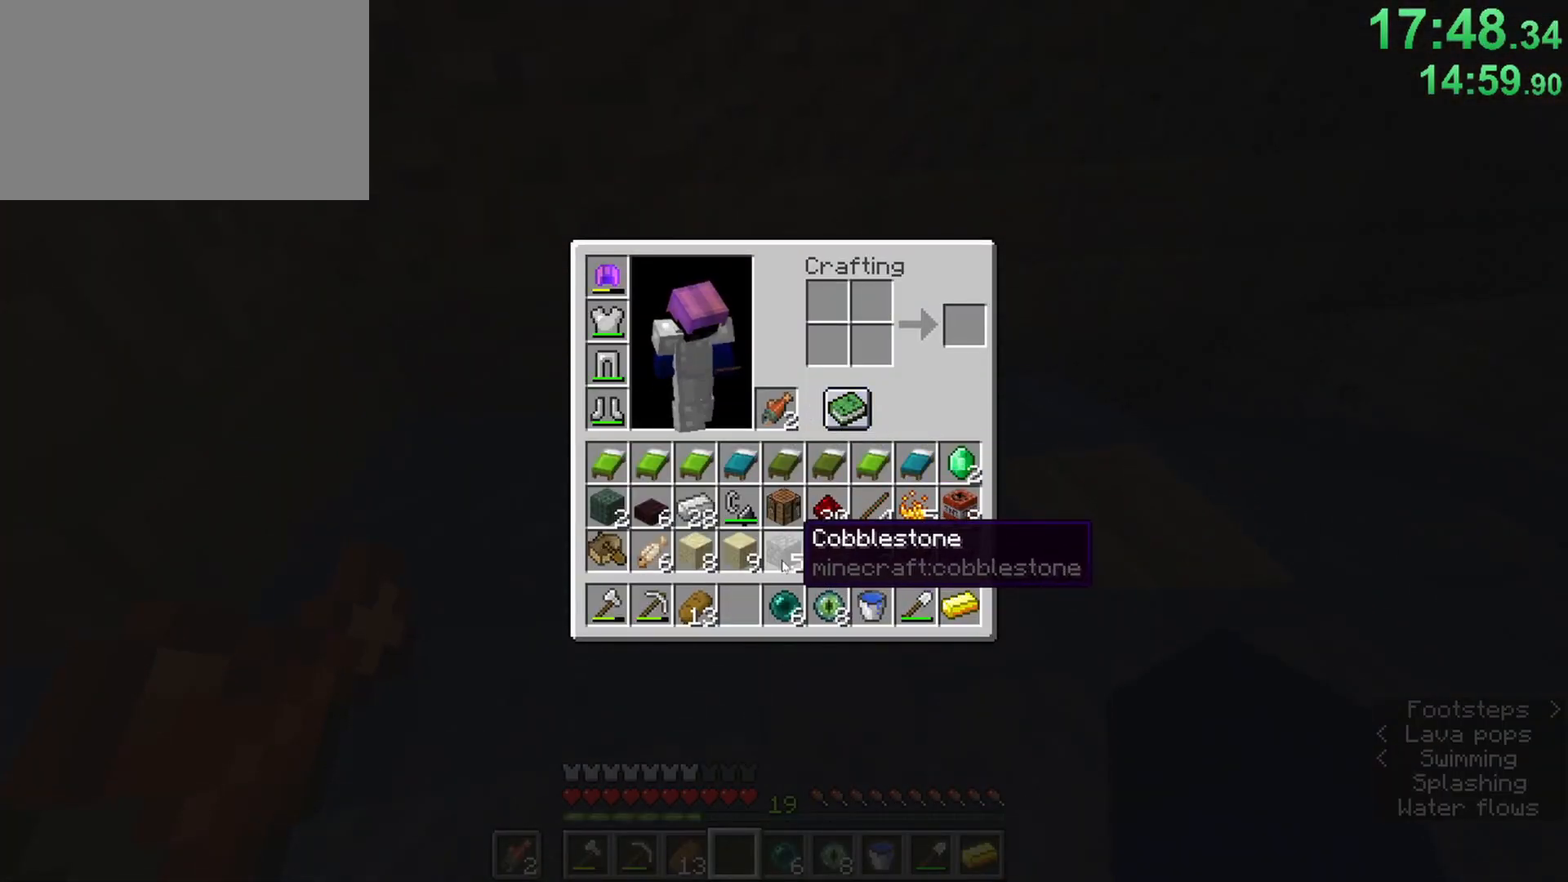
{"keys": ["ctrl", "shift"], "mouse": [], "events": []}
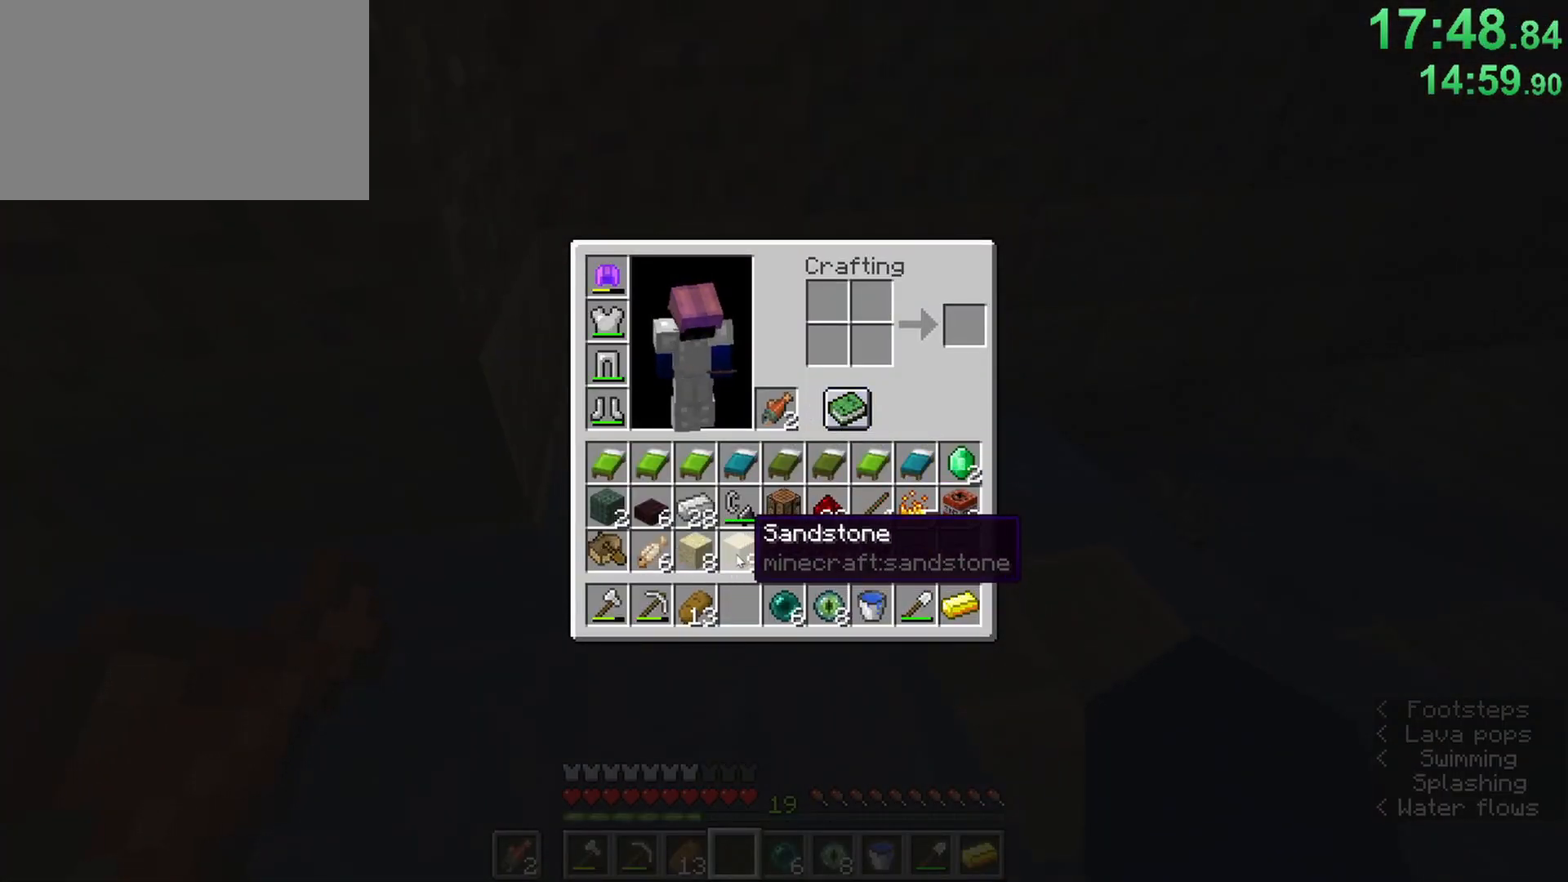
{"keys": ["ctrl", "w"], "mouse": [], "events": [[67, "mouse_left", "down"], [100, "e", "down"], [150, "mouse_left", "up"], [150, "w", "down"], [200, "shift", "up"], [250, "e", "up"]]}
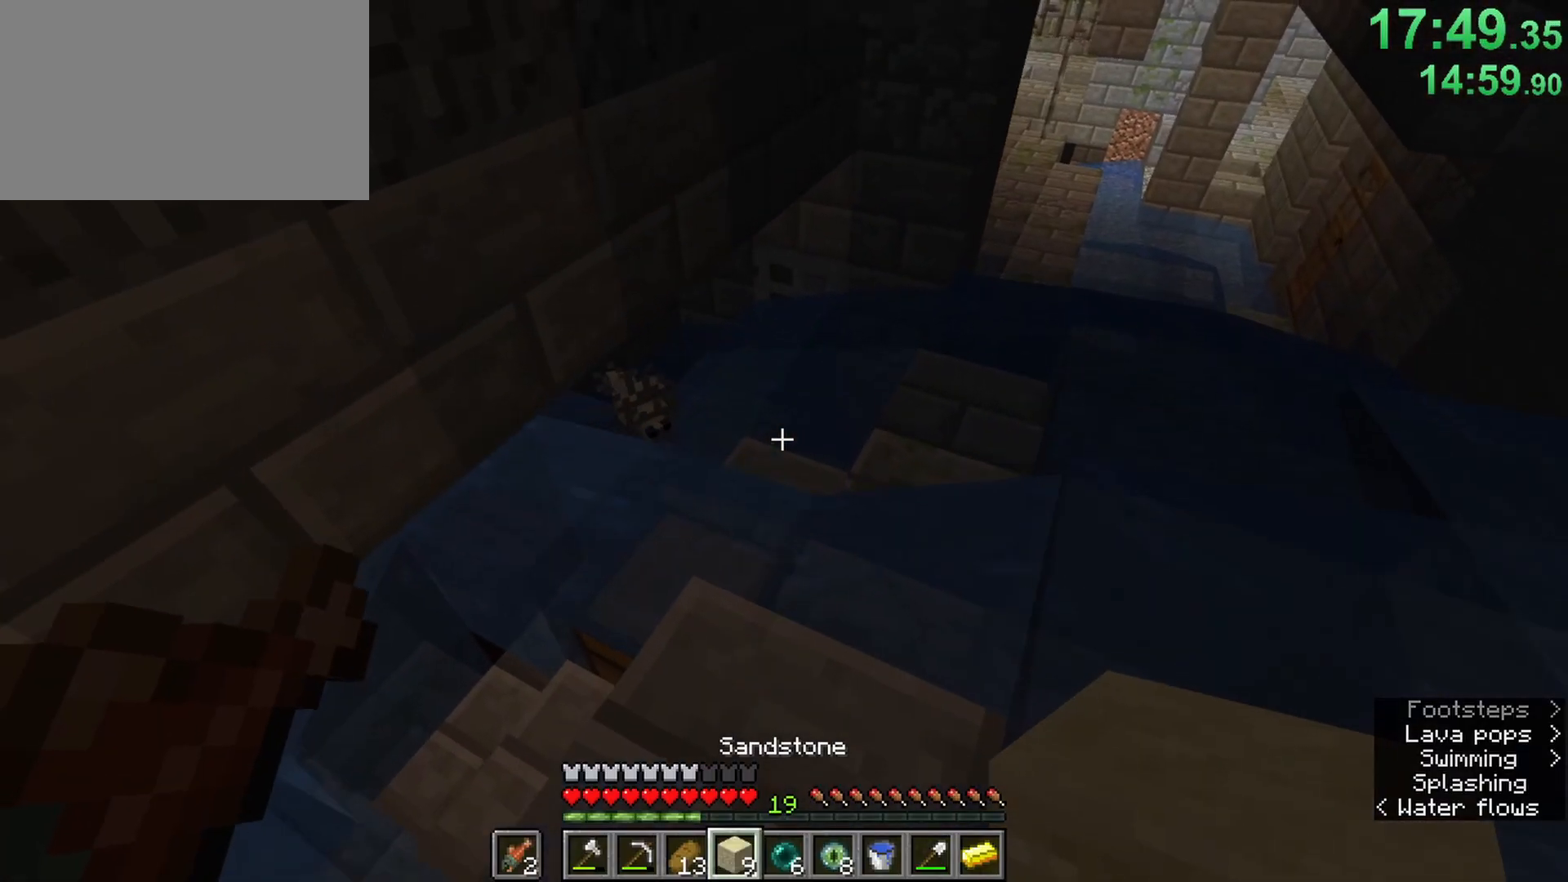
{"keys": ["ctrl", "d", "w"], "mouse": [], "events": [[400, "d", "down"]]}
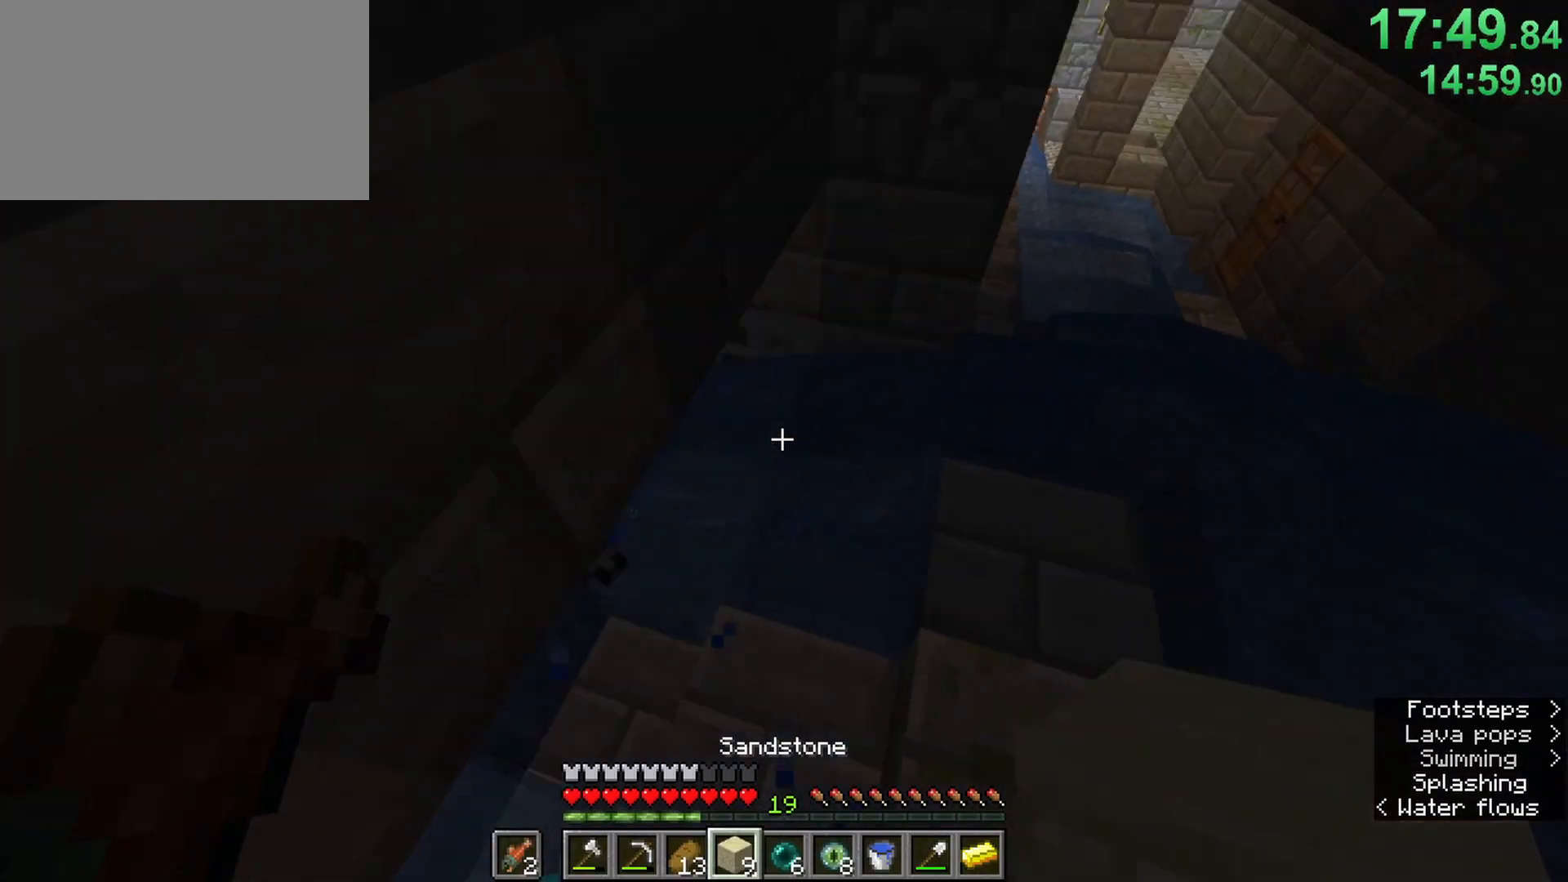
{"keys": ["ctrl", "d", "space", "w"], "mouse": [], "events": [[133, "space", "down"], [367, "d", "up"], [467, "d", "down"]]}
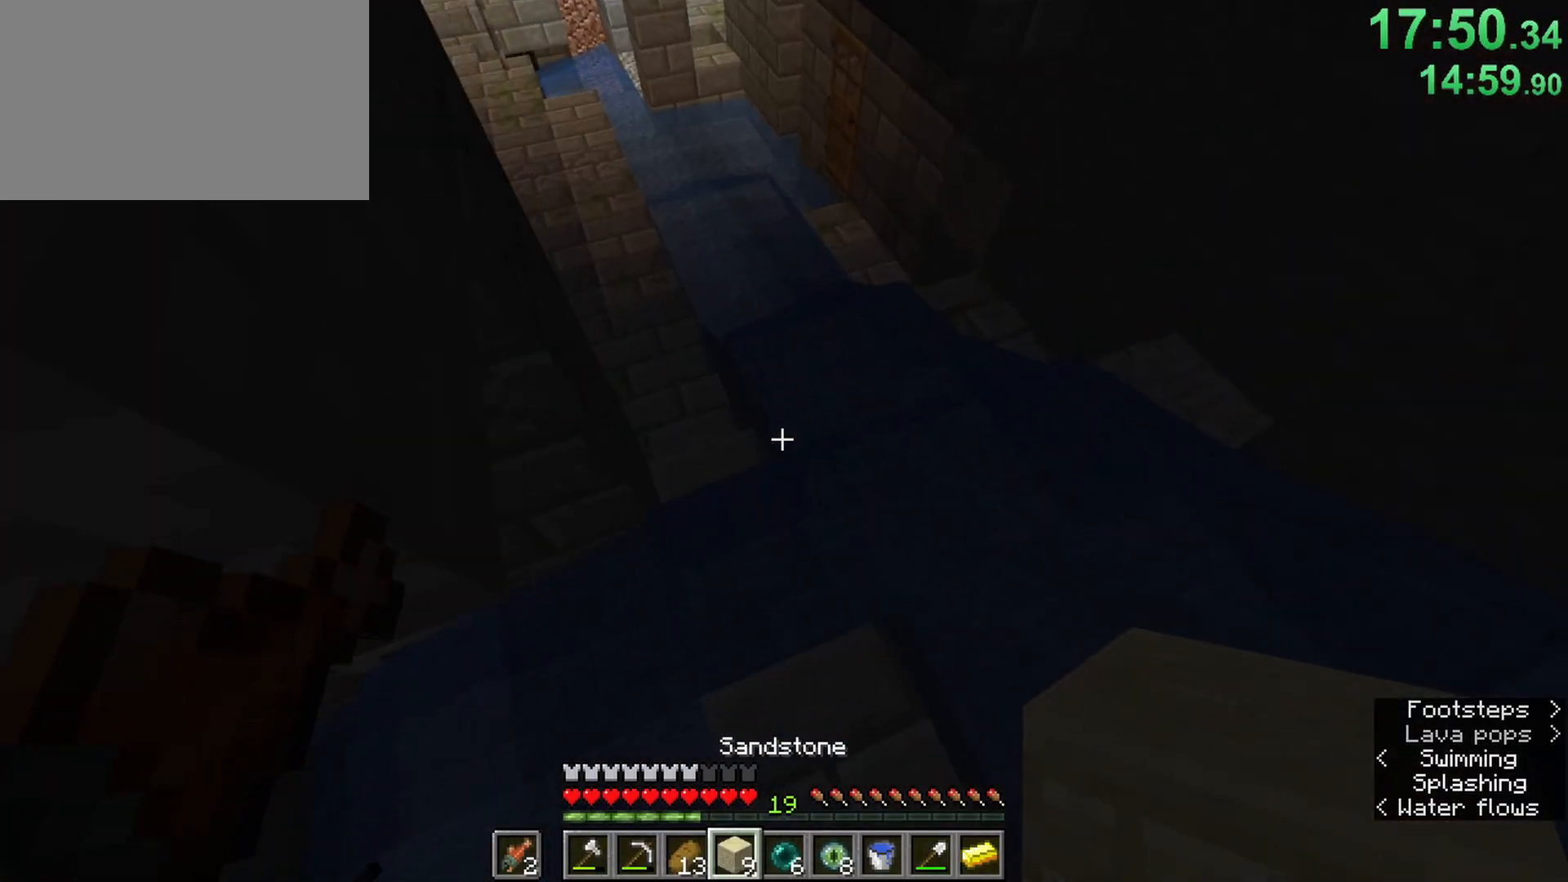
{"keys": ["ctrl", "space", "w"], "mouse": [], "events": [[200, "d", "up"]]}
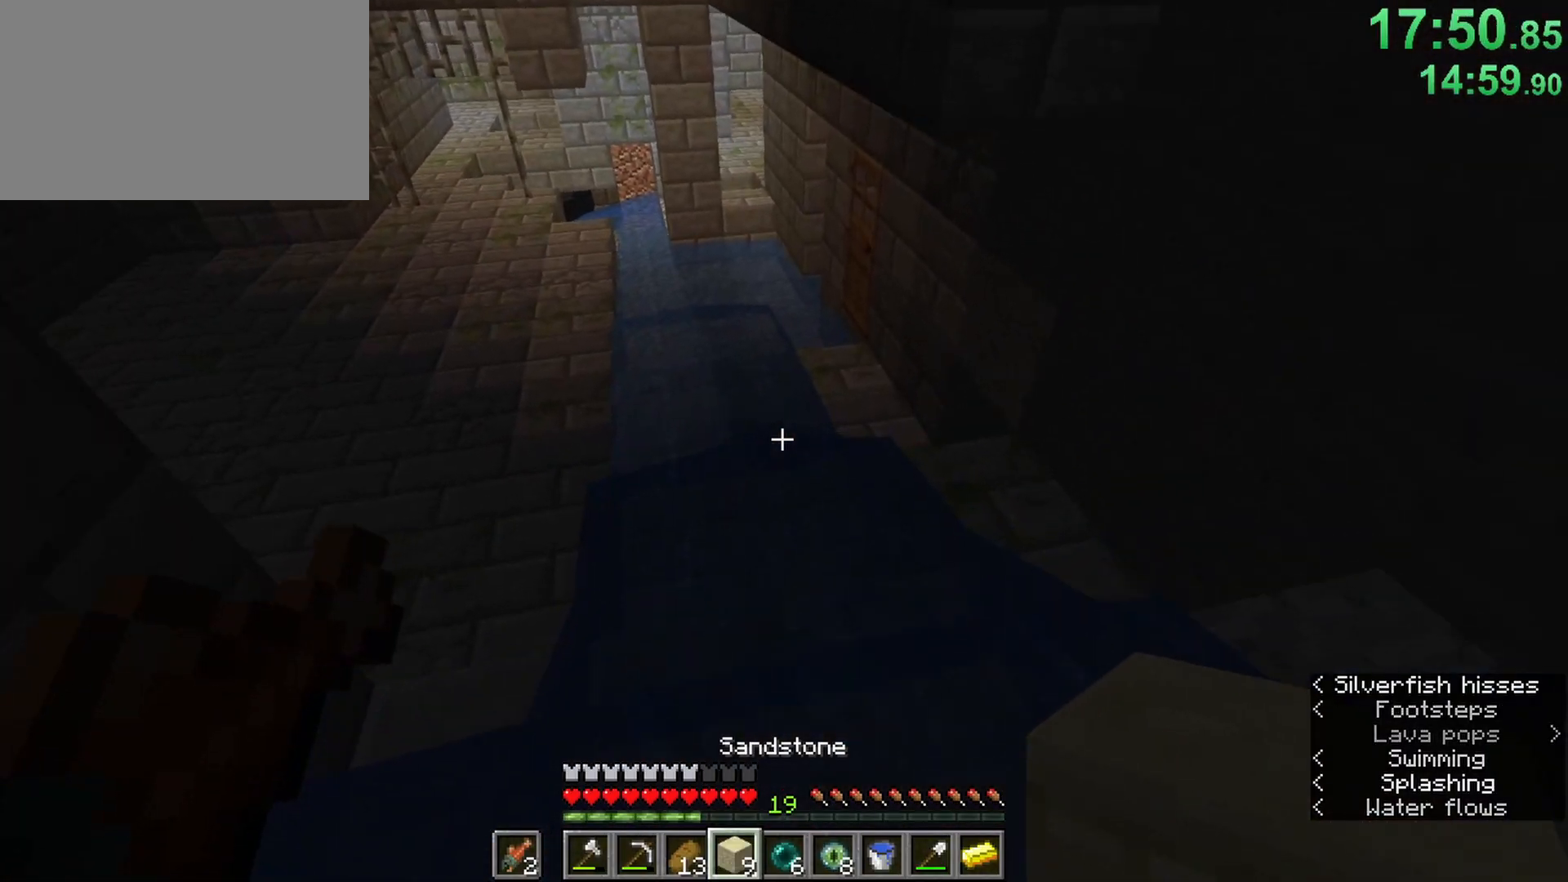
{"keys": ["ctrl", "space", "w"], "mouse": [], "events": [[267, "2", "down"], [400, "2", "up"]]}
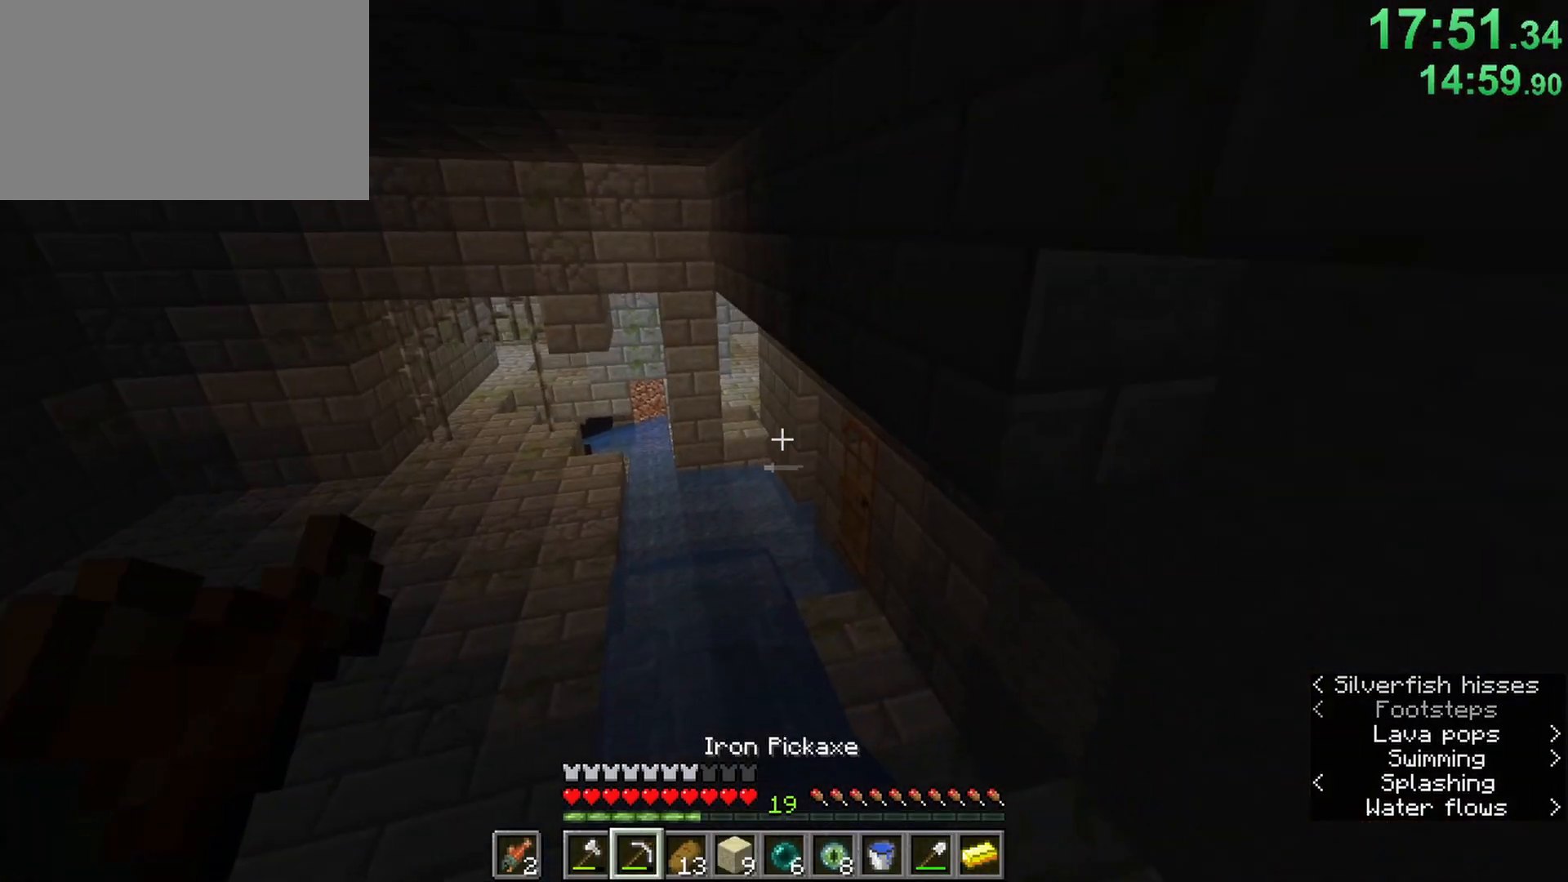
{"keys": ["ctrl", "space", "w"], "mouse": [], "events": []}
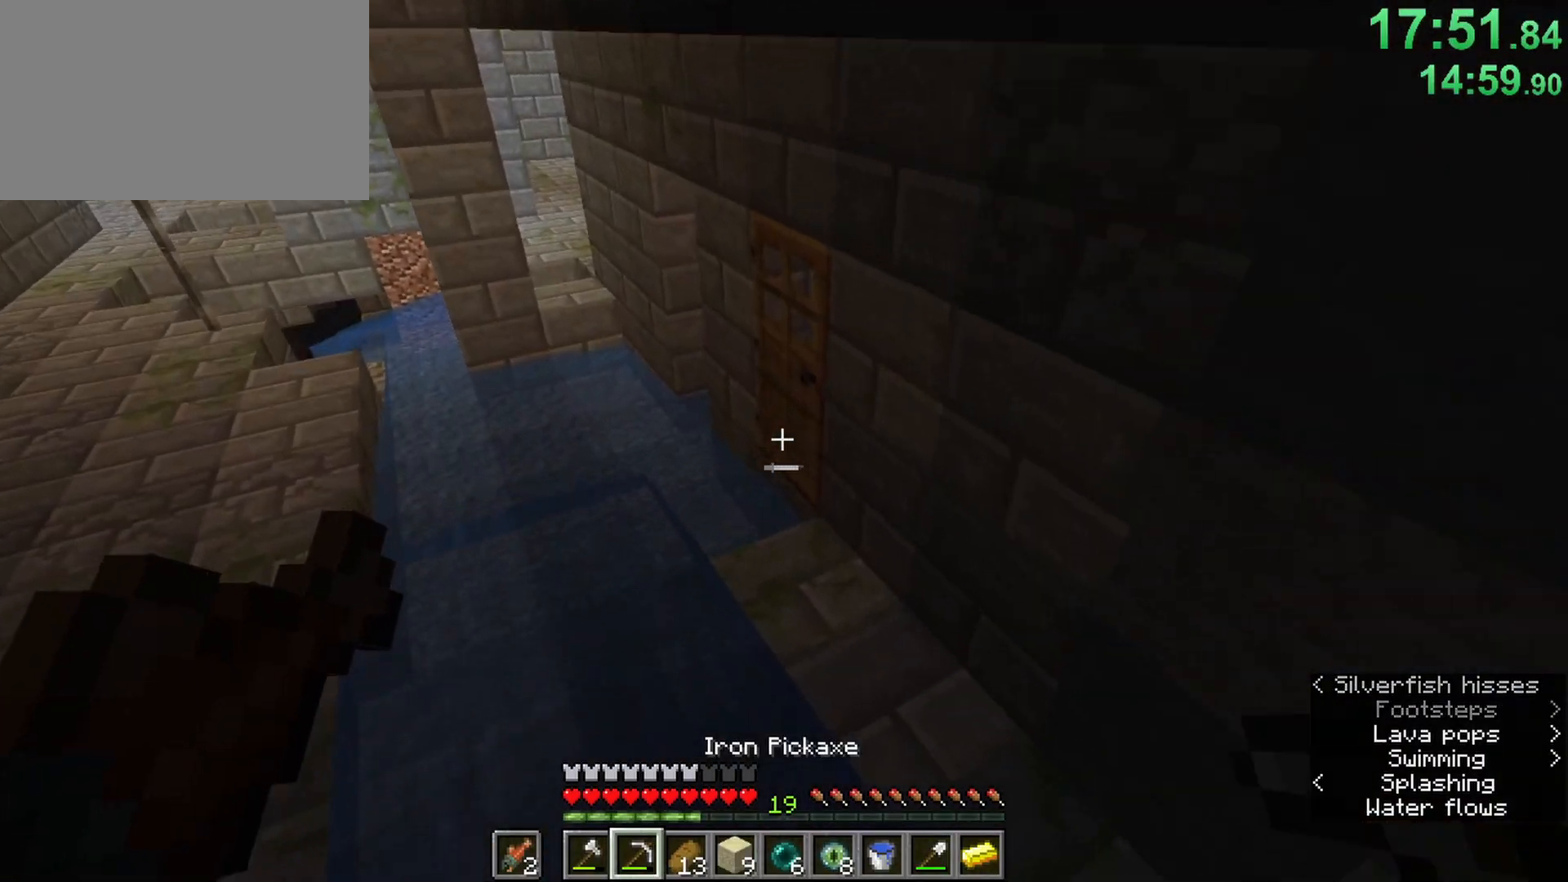
{"keys": ["ctrl", "w"], "mouse": [], "events": [[150, "mouse_right", "down"], [150, "space", "up"], [250, "d", "down"], [300, "mouse_right", "up"], [433, "d", "up"]]}
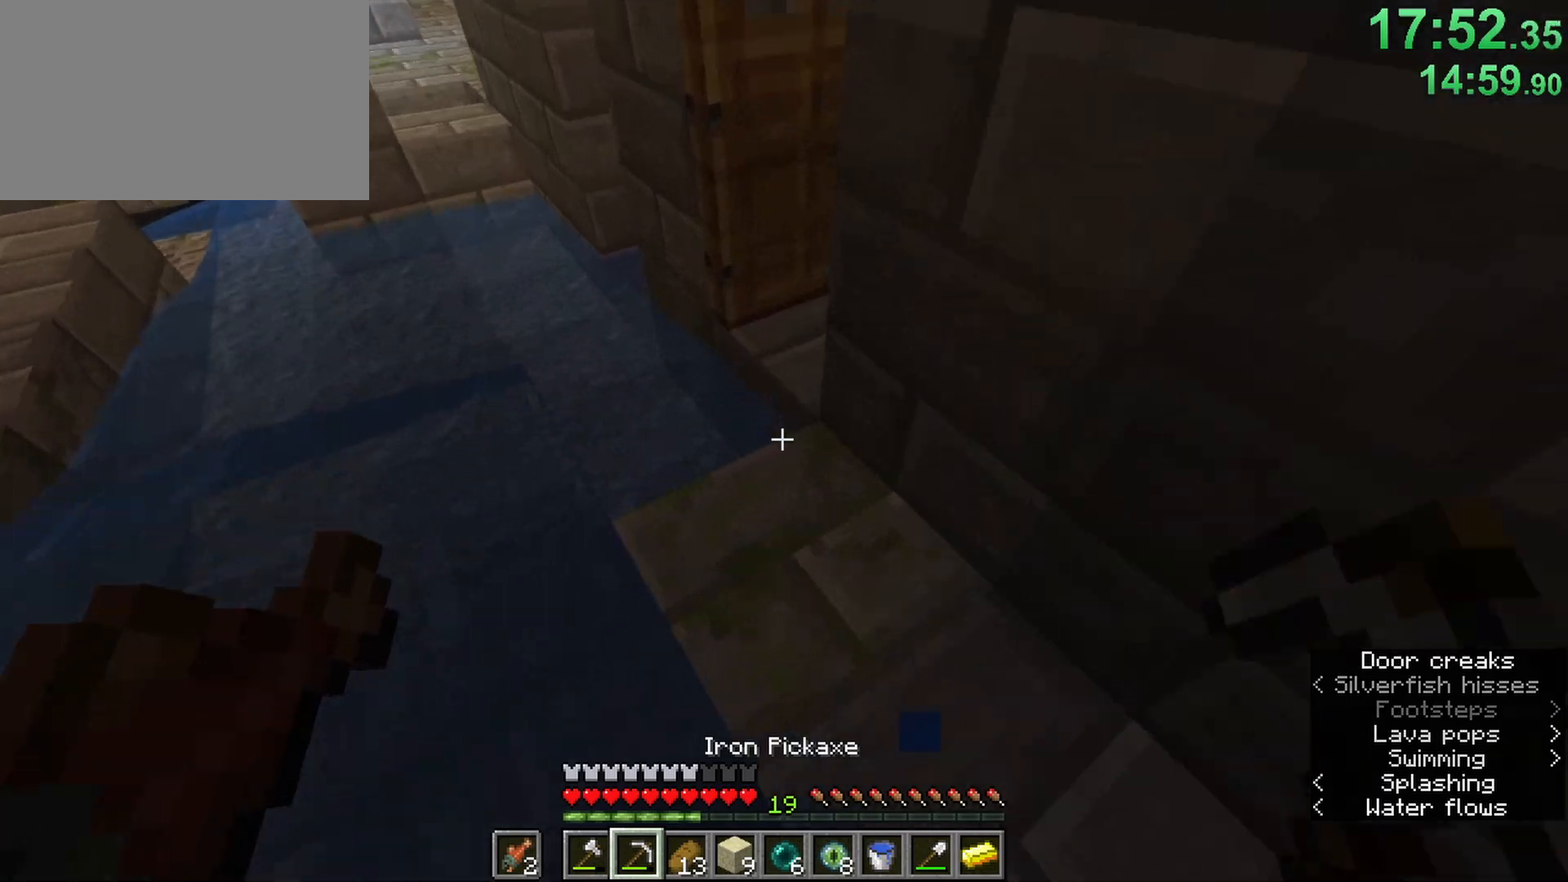
{"keys": ["2", "ctrl", "w"], "mouse": [], "events": [[33, "4", "down"], [167, "4", "up"], [167, "mouse_right", "down"], [267, "mouse_right", "up"], [500, "2", "down"]]}
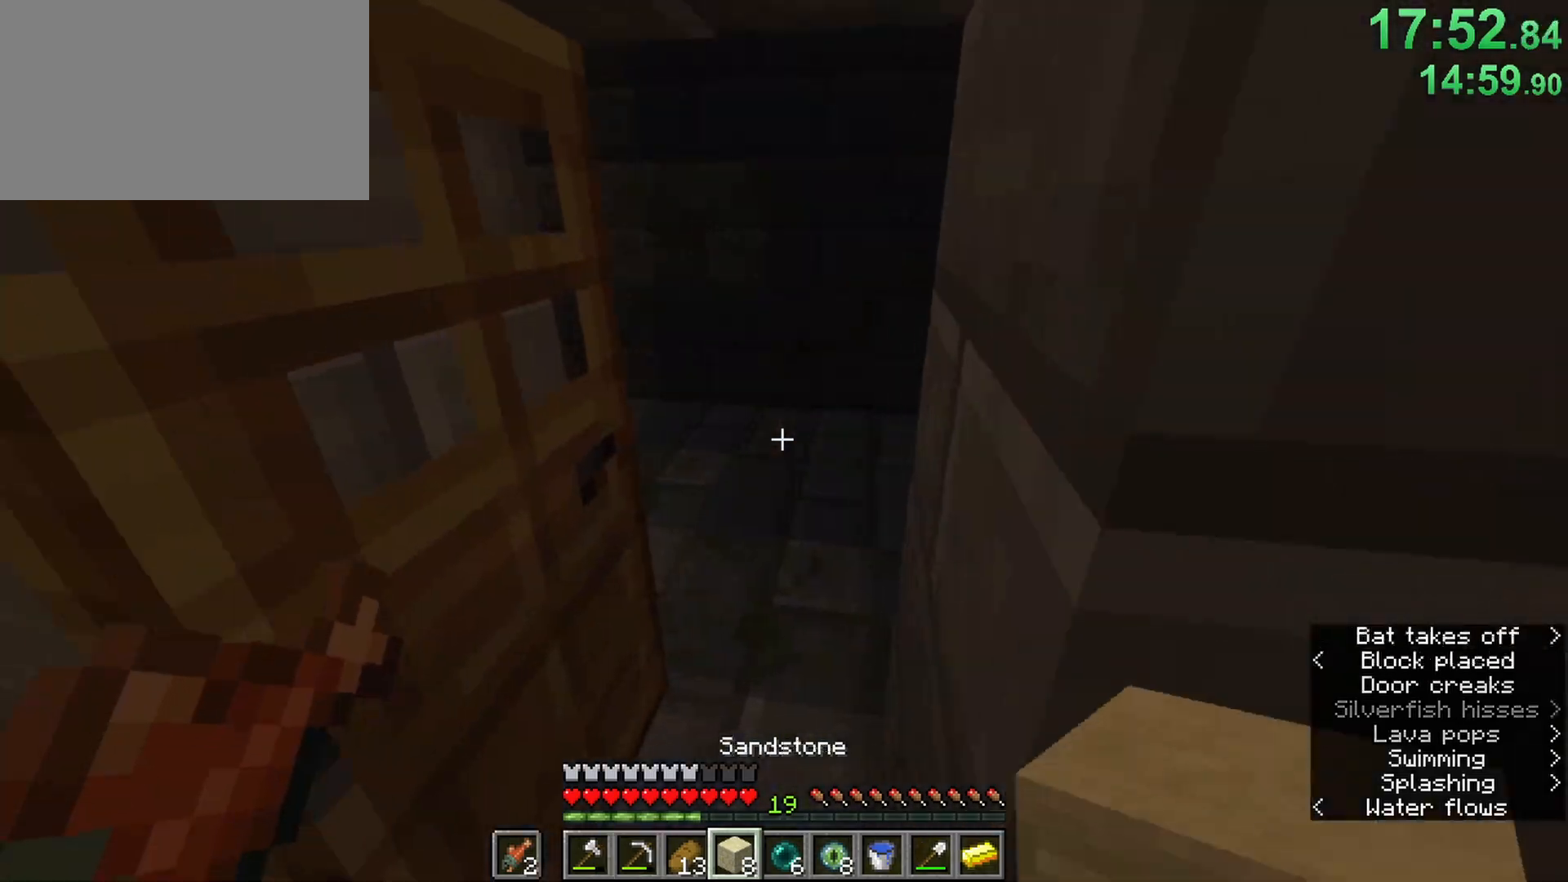
{"keys": ["ctrl", "w"], "mouse": [], "events": [[133, "2", "up"]]}
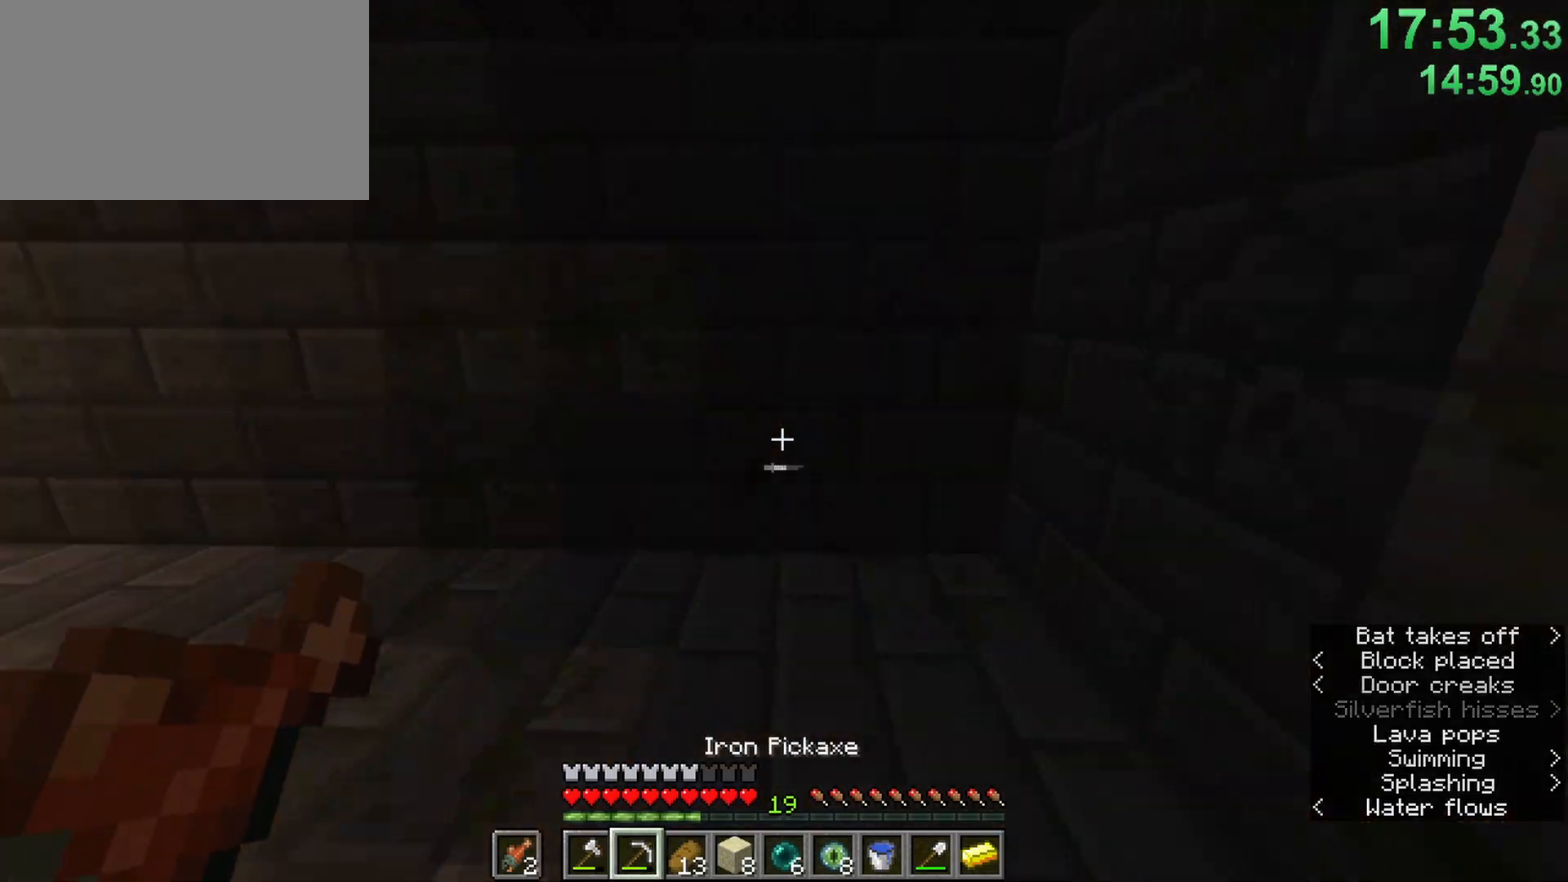
{"keys": ["ctrl", "w"], "mouse": [], "events": []}
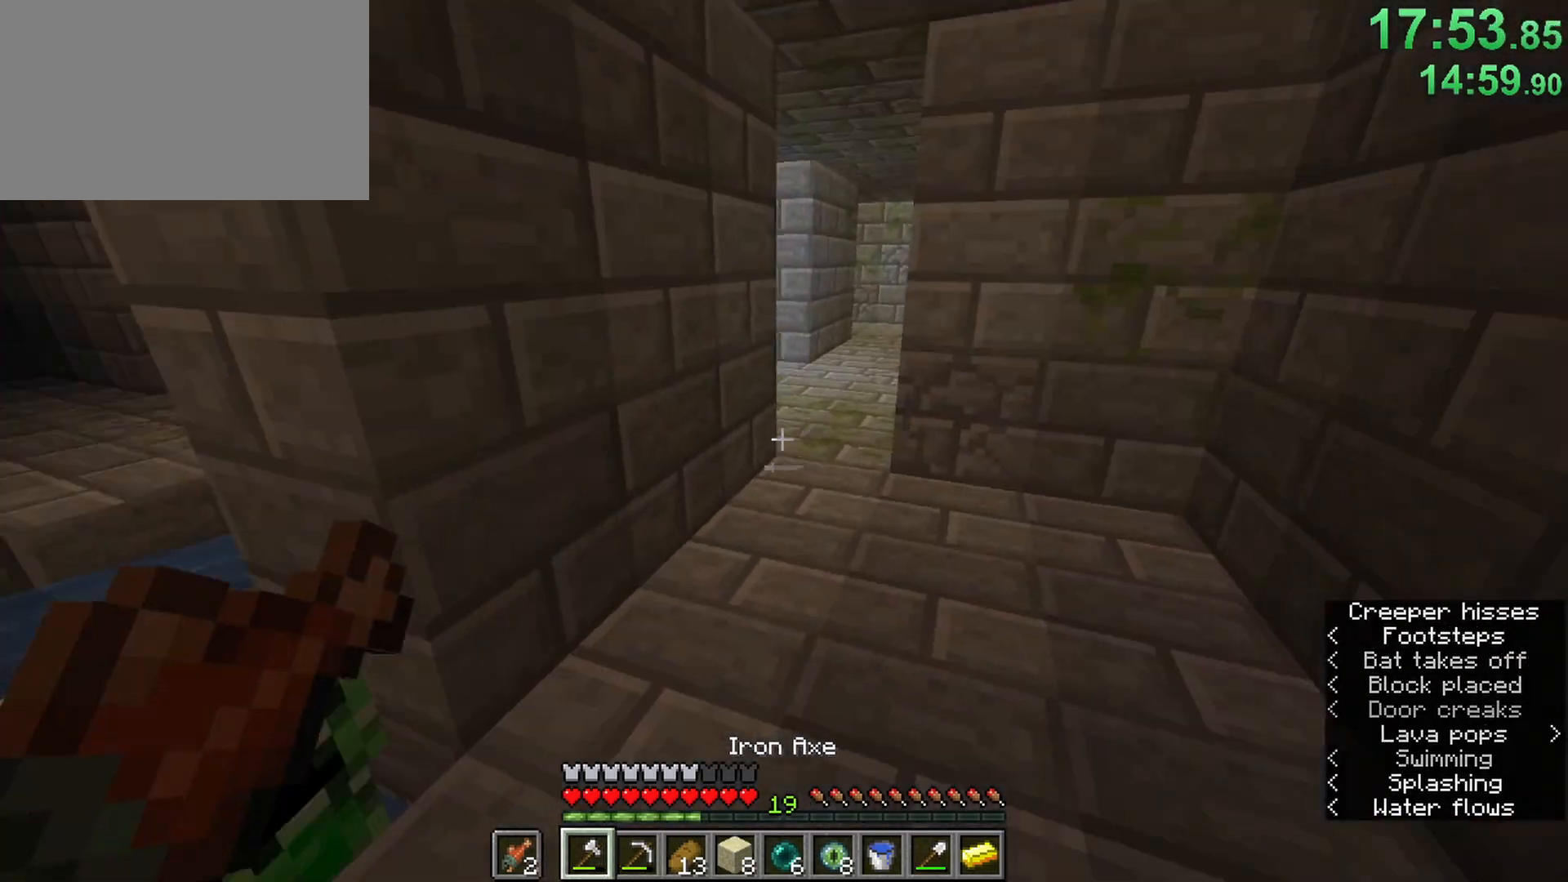
{"keys": ["ctrl", "space", "w"], "mouse": [], "events": [[167, "a", "down"], [267, "a", "up"], [500, "space", "down"]]}
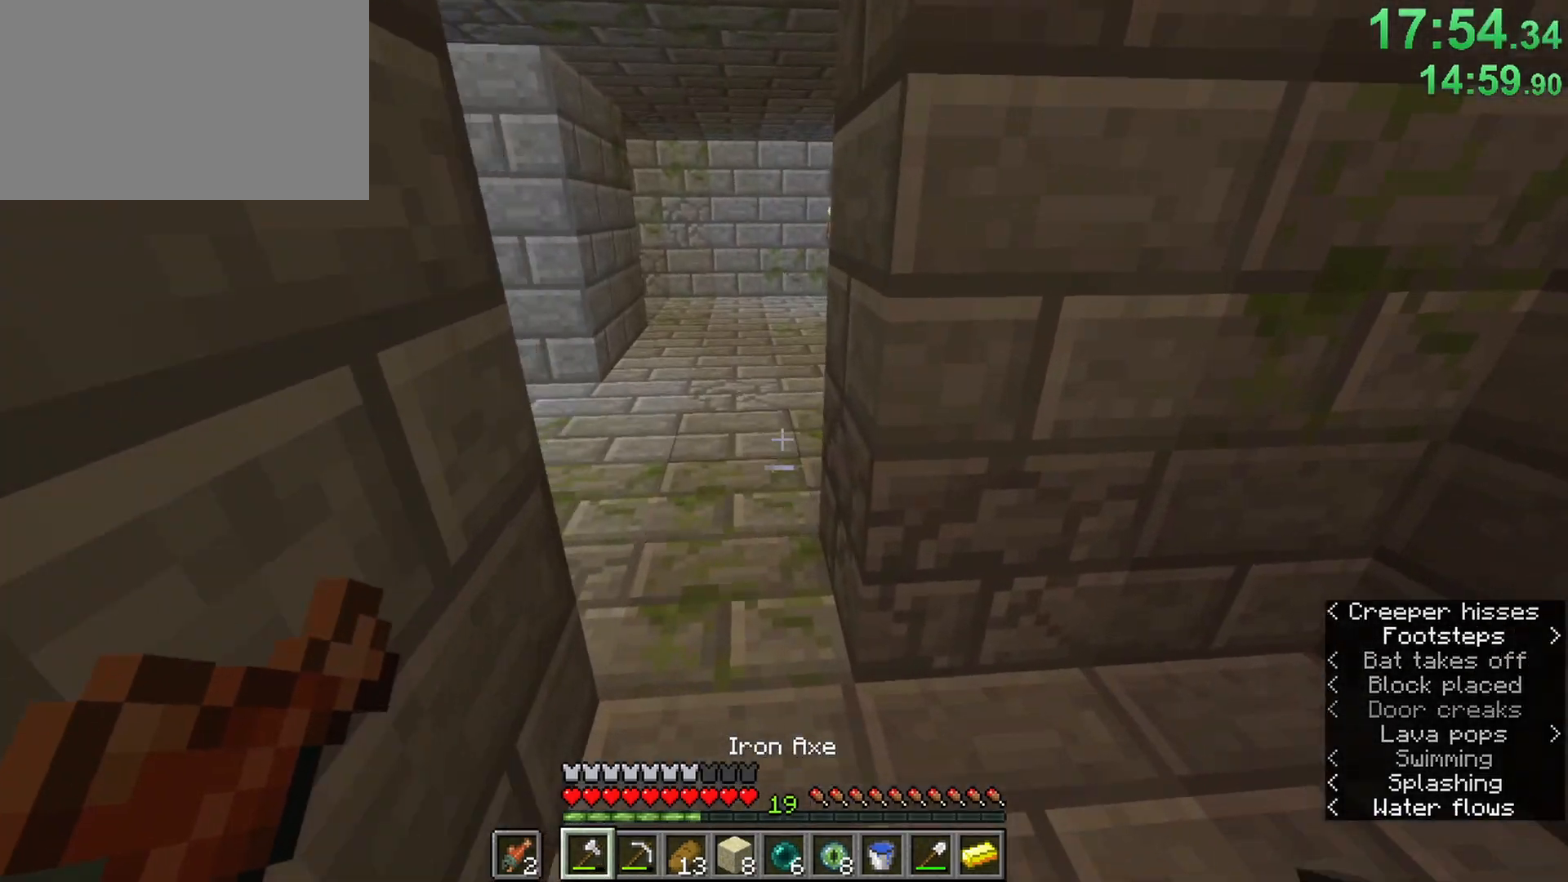
{"keys": ["ctrl", "w"], "mouse": [], "events": [[83, "a", "down"], [283, "space", "up"], [467, "a", "up"]]}